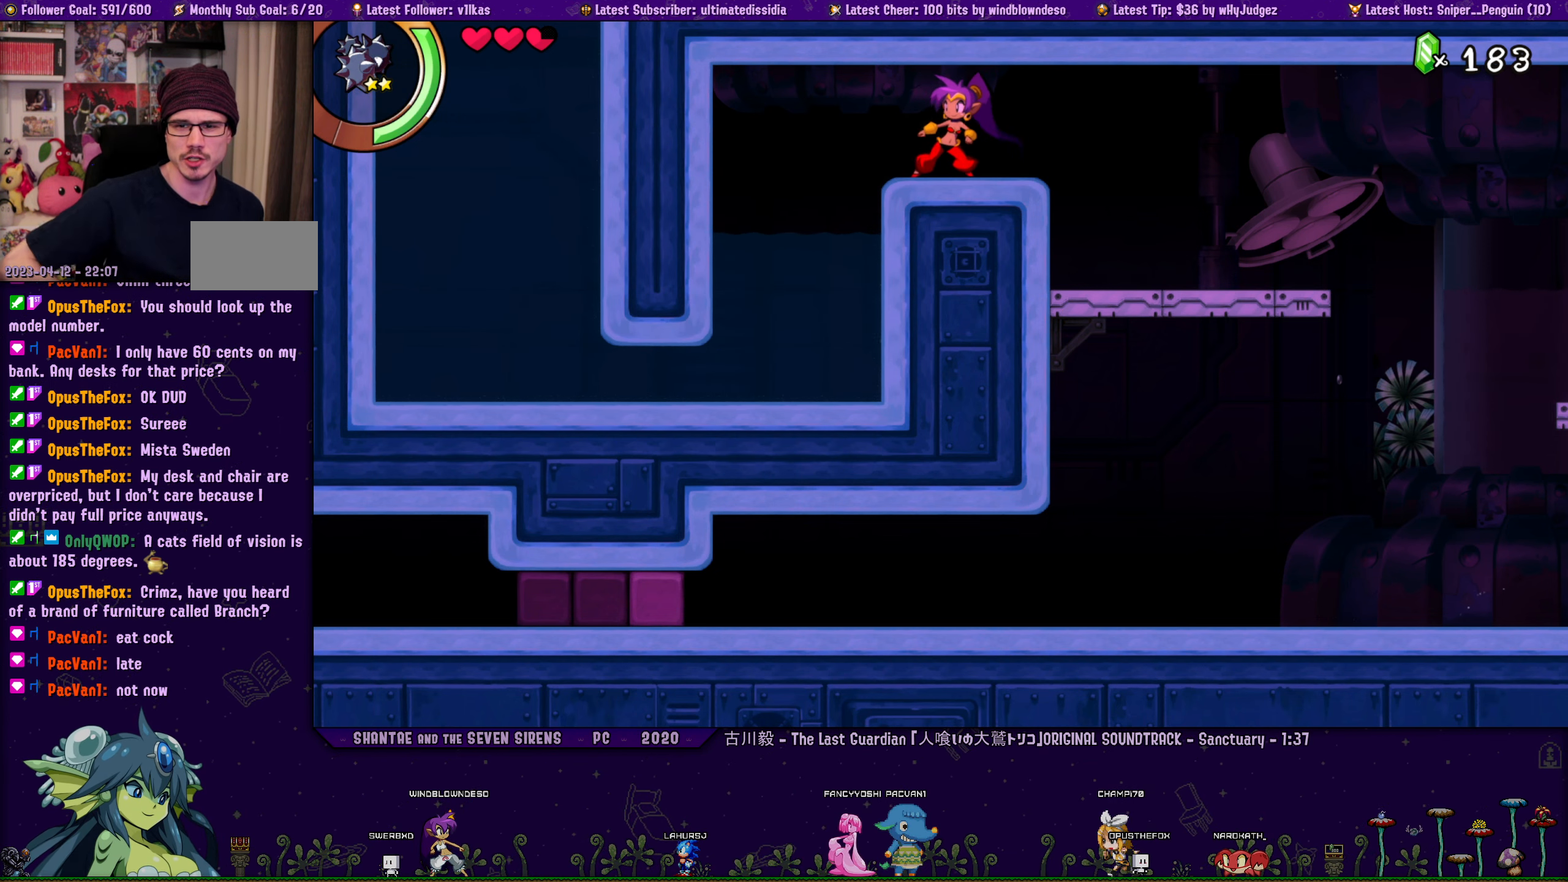
Gameplay with a controller (PlayStation layout); each line is a JSON object with the inputs held at the frame after it. "events" lists button and stick changes between this image and that frame as [ms after this image, input, new state], when the widget could be followed in between. Not read: L2 R2 TOUCHPAD.
{"buttons": ["DPAD_RIGHT"], "left_stick": "center", "right_stick": "center", "events": [[333, "DPAD_RIGHT", "down"]]}
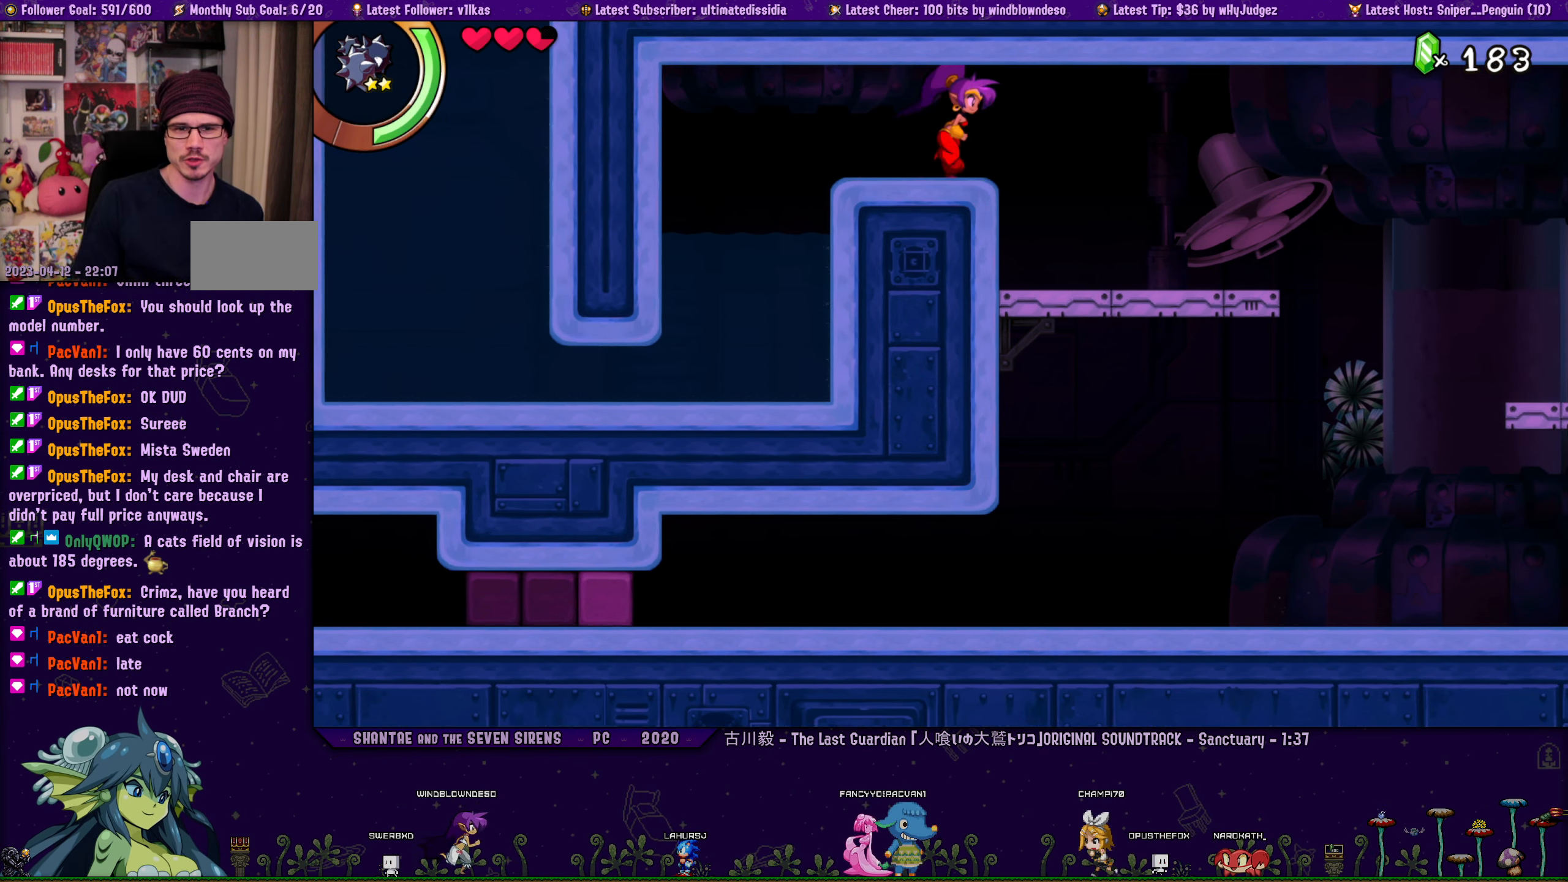
{"buttons": ["DPAD_RIGHT"], "left_stick": "center", "right_stick": "center", "events": []}
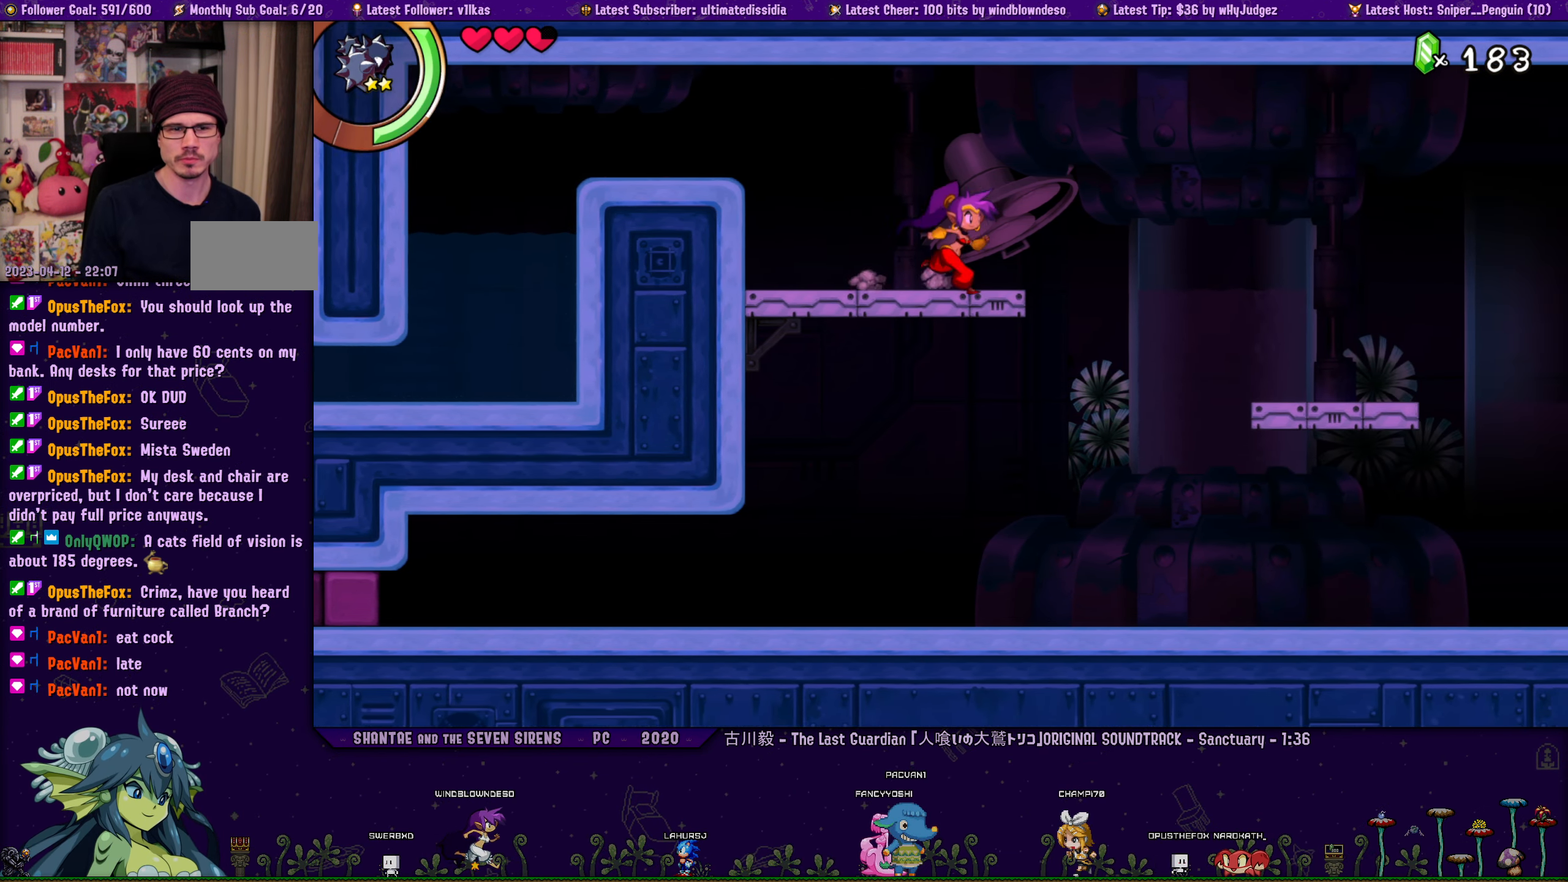
{"buttons": [], "left_stick": "center", "right_stick": "center", "events": [[417, "DPAD_RIGHT", "up"]]}
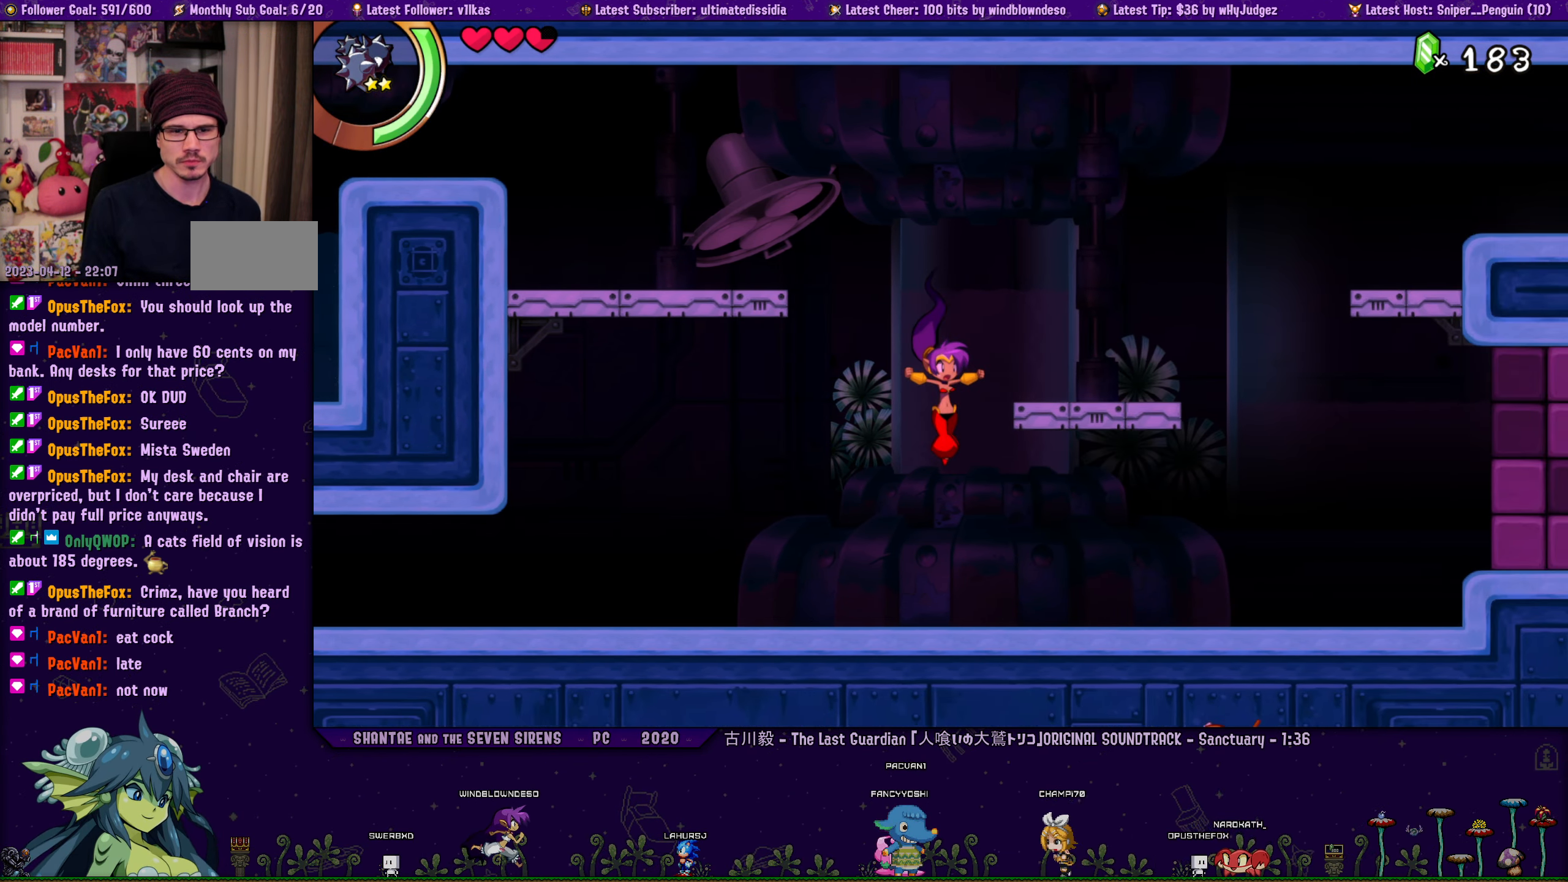
{"buttons": ["CIRCLE", "R1", "DPAD_RIGHT"], "left_stick": "center", "right_stick": "center", "events": [[17, "DPAD_RIGHT", "down"], [234, "R1", "down"], [250, "CIRCLE", "down"]]}
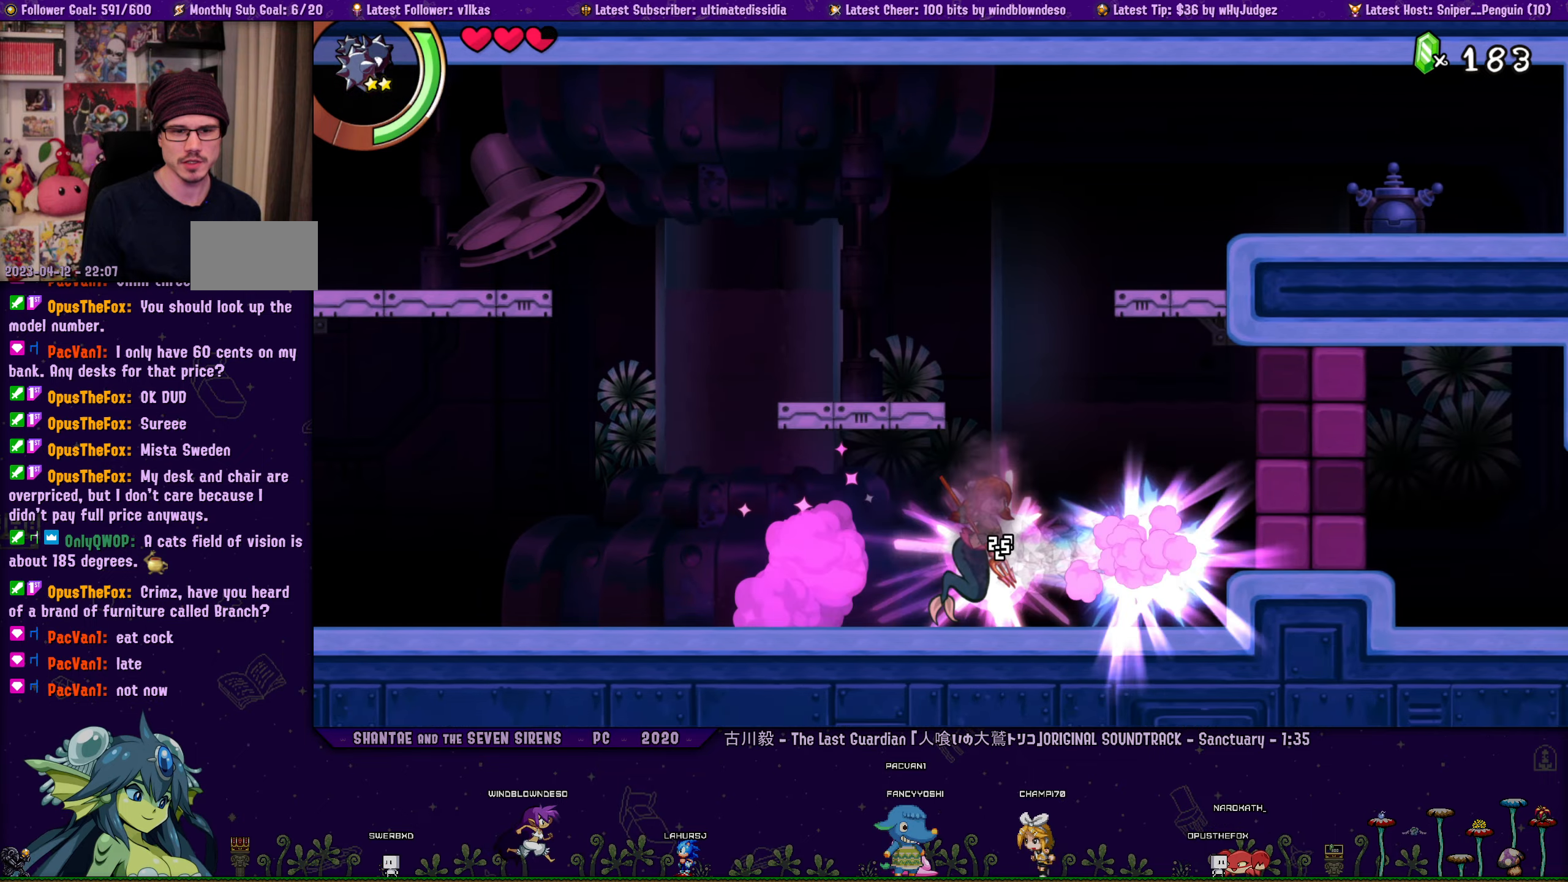
{"buttons": ["DPAD_RIGHT"], "left_stick": "center", "right_stick": "center", "events": [[17, "R1", "up"], [34, "CIRCLE", "up"], [67, "DPAD_RIGHT", "up"], [284, "CROSS", "down"], [300, "DPAD_RIGHT", "down"], [350, "CROSS", "up"]]}
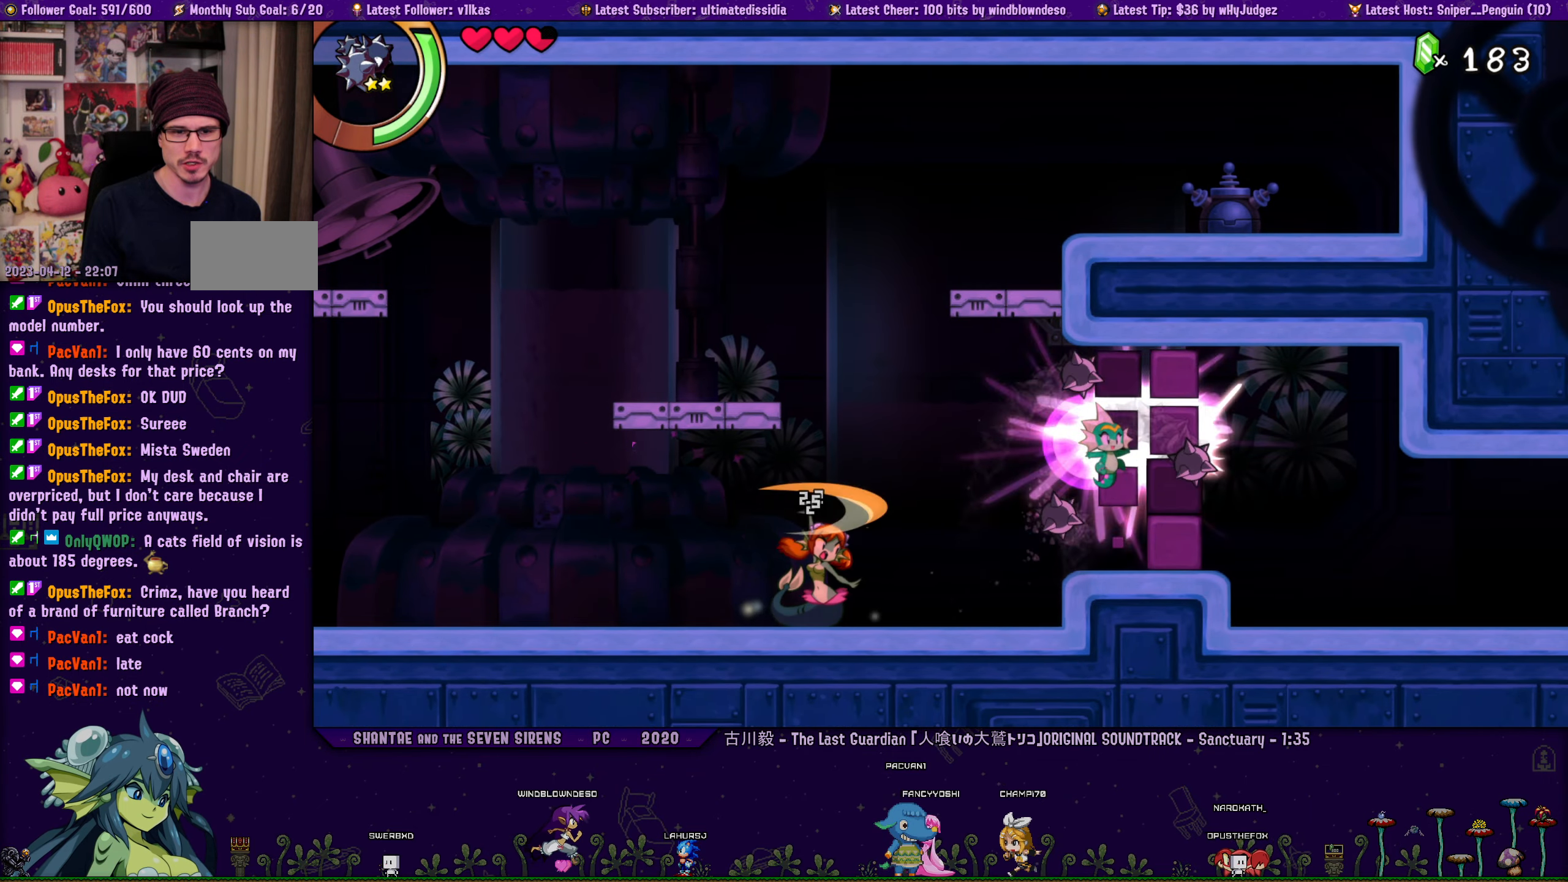
{"buttons": ["DPAD_RIGHT"], "left_stick": "center", "right_stick": "center", "events": [[150, "DPAD_DOWN", "down"], [317, "CIRCLE", "down"], [384, "DPAD_DOWN", "up"], [417, "CIRCLE", "up"]]}
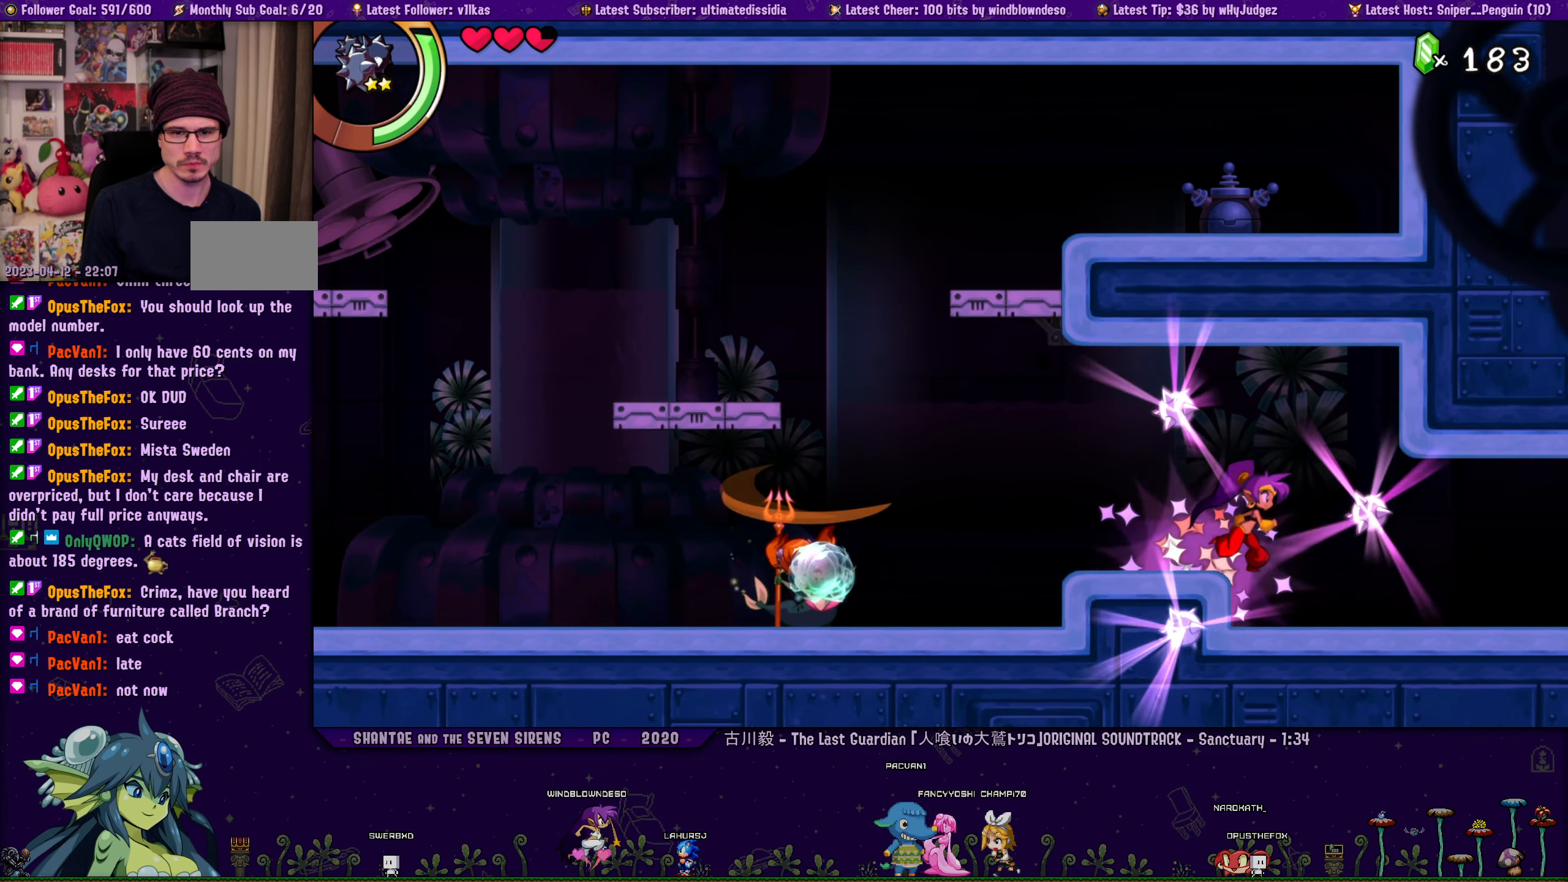
{"buttons": ["R1", "DPAD_RIGHT"], "left_stick": "center", "right_stick": "center", "events": [[300, "R1", "down"]]}
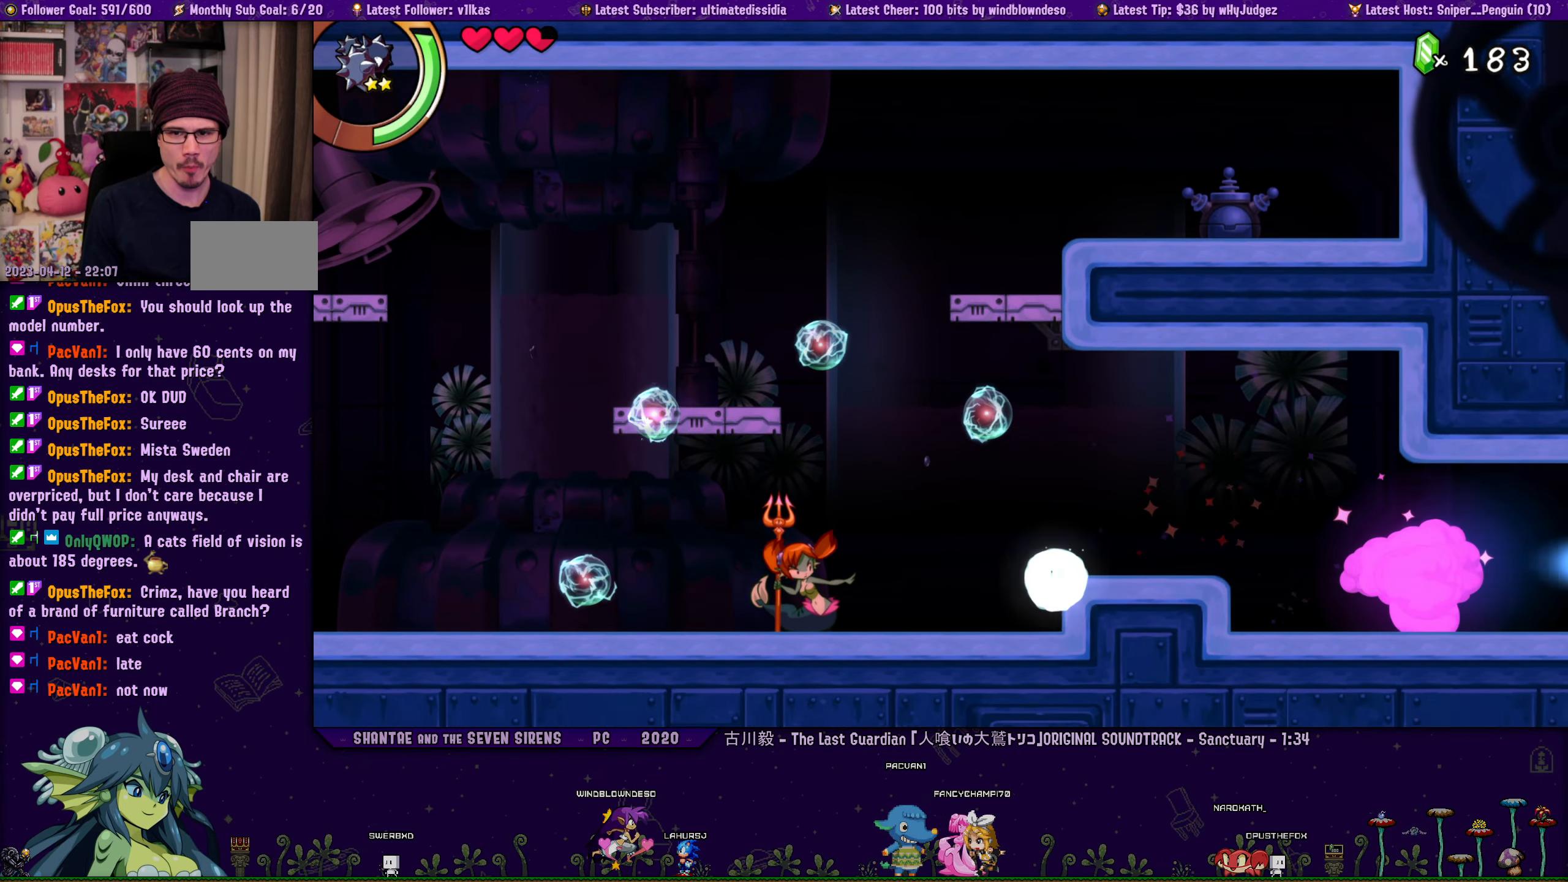
{"buttons": ["DPAD_RIGHT"], "left_stick": "center", "right_stick": "center", "events": [[50, "DPAD_RIGHT", "up"], [134, "DPAD_RIGHT", "down"], [317, "R1", "up"]]}
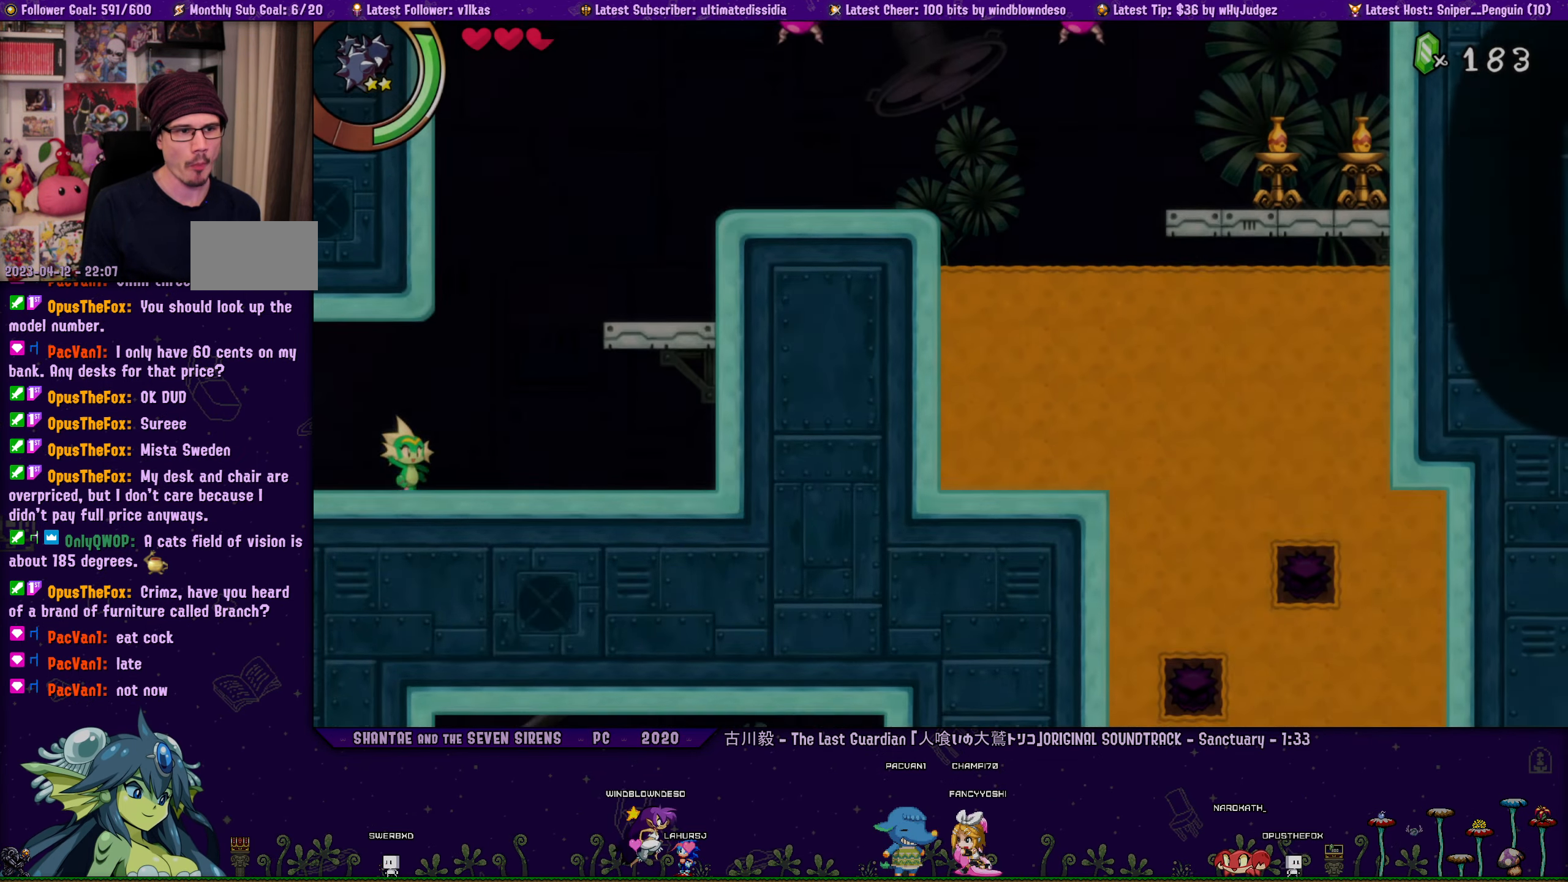
{"buttons": ["CROSS", "DPAD_UP", "DPAD_RIGHT"], "left_stick": "center", "right_stick": "center", "events": [[250, "DPAD_UP", "down"], [267, "CROSS", "down"]]}
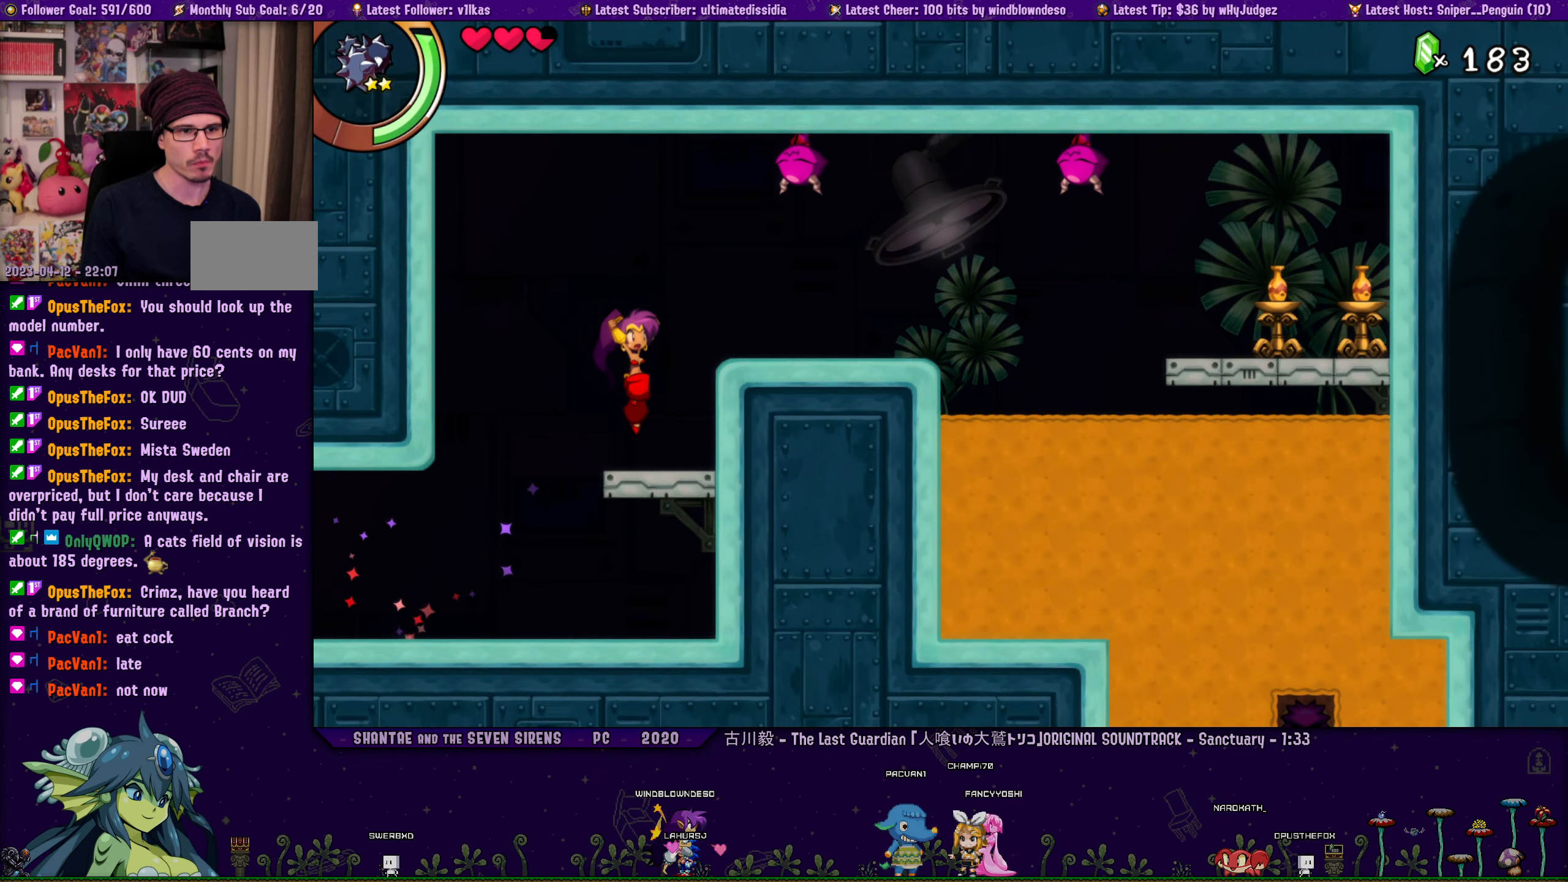
{"buttons": ["DPAD_RIGHT"], "left_stick": "center", "right_stick": "center", "events": [[100, "R1", "down"], [250, "DPAD_UP", "up"], [267, "CROSS", "up"], [267, "R1", "up"]]}
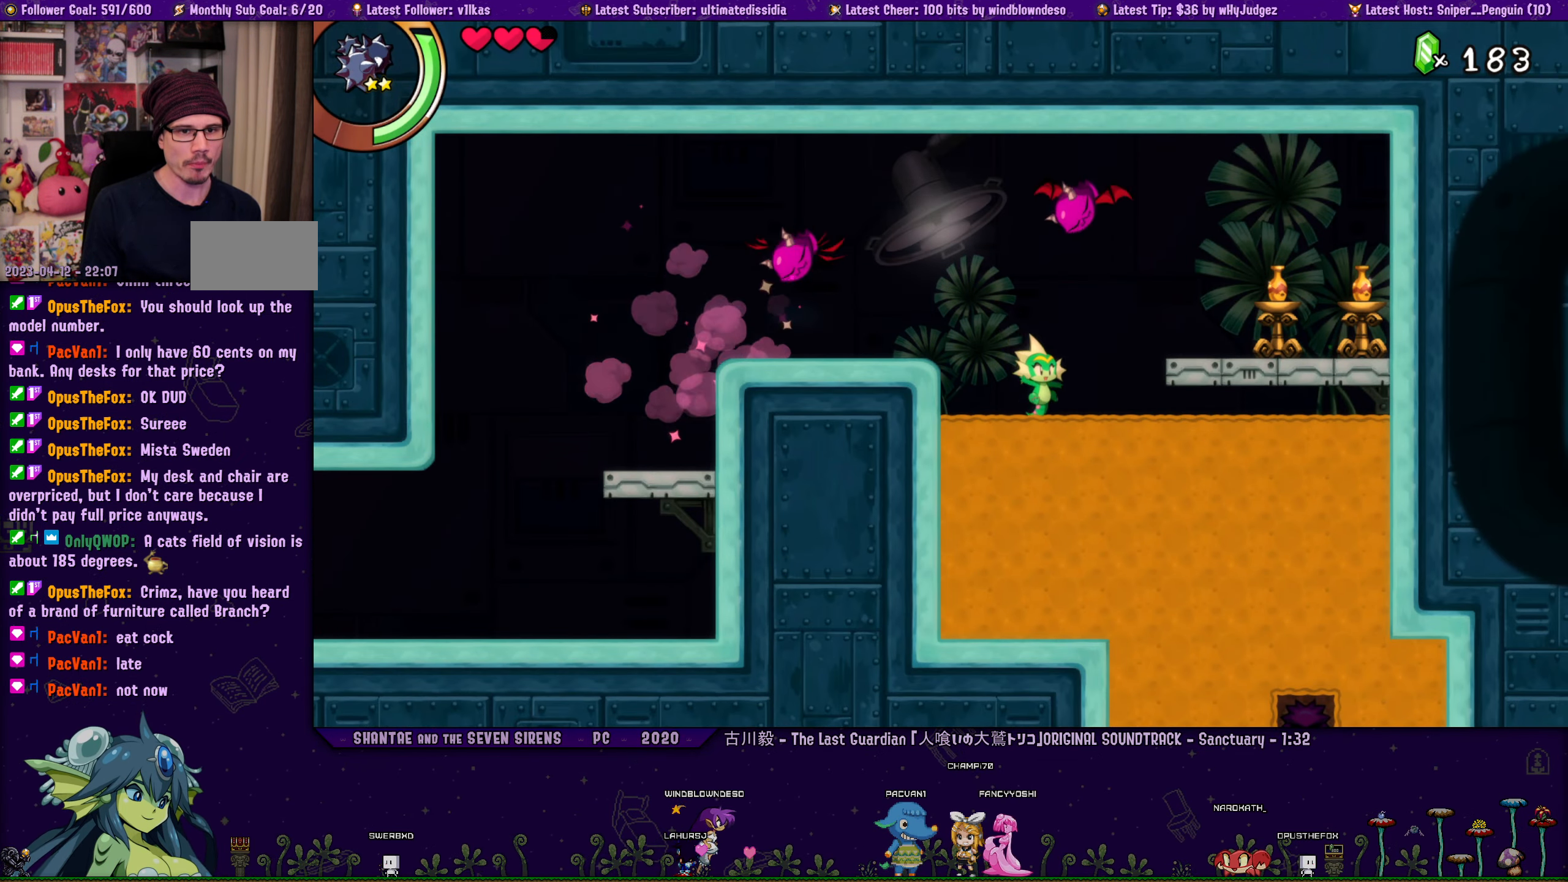
{"buttons": ["DPAD_LEFT"], "left_stick": "center", "right_stick": "center", "events": [[150, "DPAD_RIGHT", "up"], [300, "DPAD_LEFT", "down"], [350, "CIRCLE", "down"], [450, "CIRCLE", "up"]]}
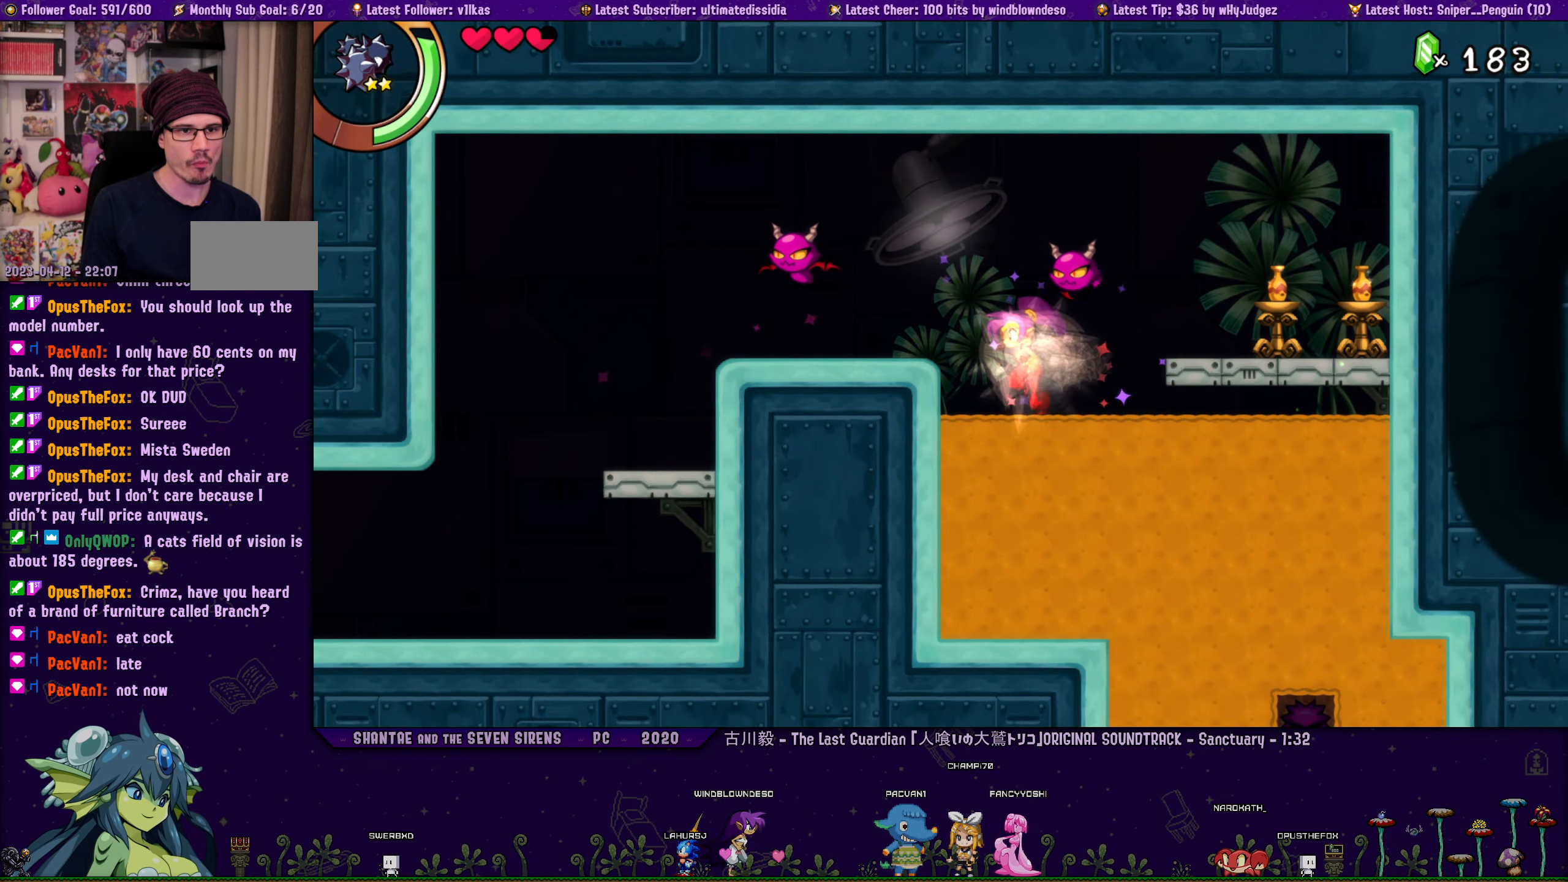
{"buttons": ["R1", "DPAD_RIGHT"], "left_stick": "center", "right_stick": "center", "events": [[100, "CROSS", "down"], [184, "CROSS", "up"], [284, "DPAD_LEFT", "up"], [317, "DPAD_RIGHT", "down"], [384, "R1", "down"]]}
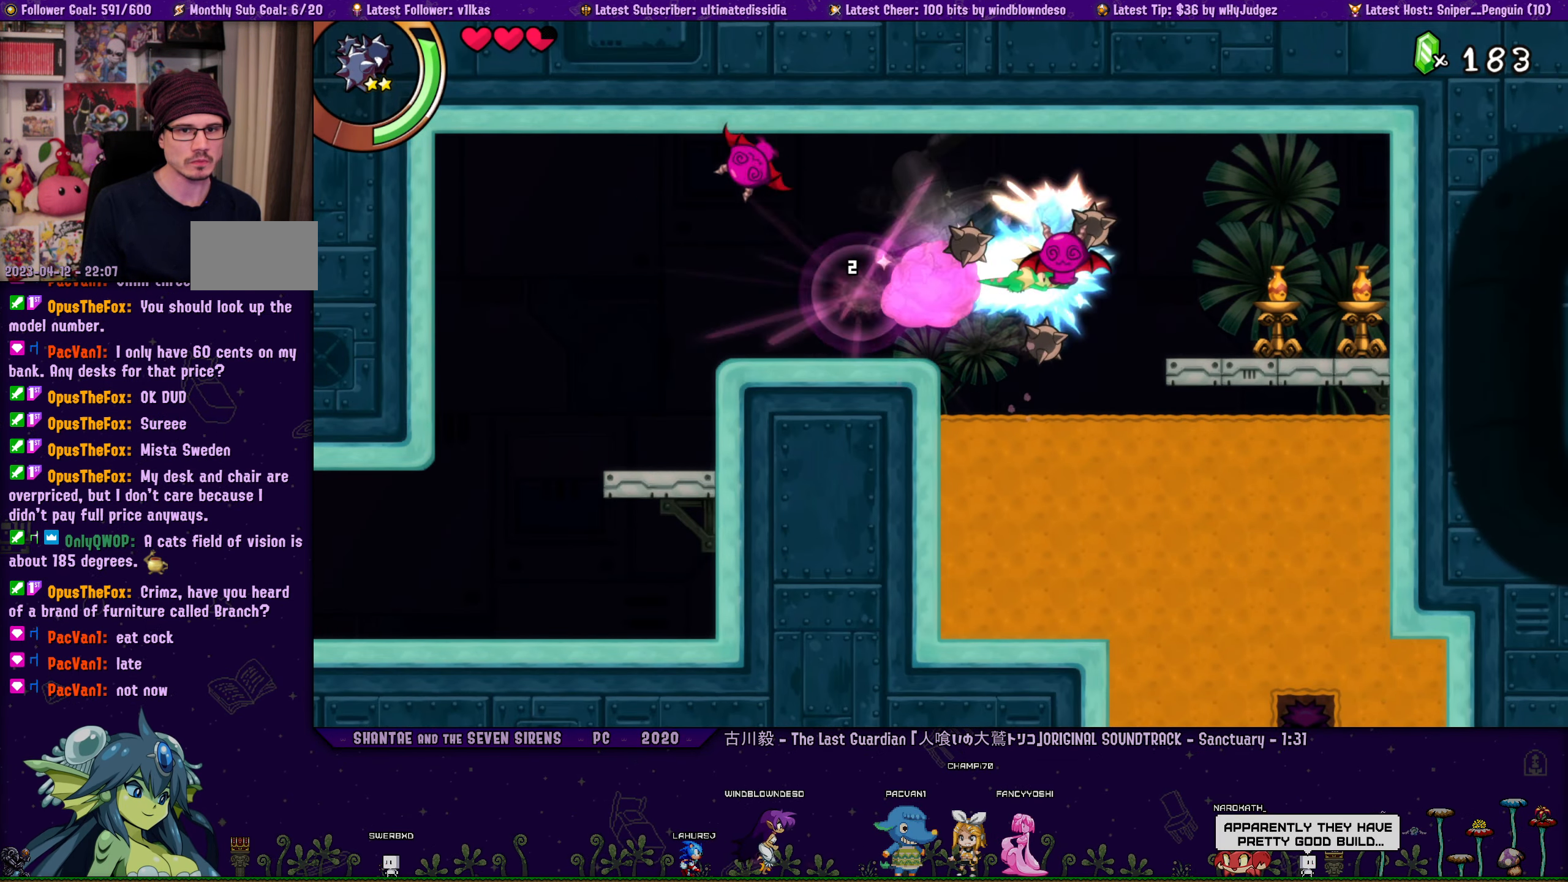
{"buttons": ["DPAD_LEFT"], "left_stick": "center", "right_stick": "center", "events": [[134, "R1", "up"], [217, "DPAD_RIGHT", "up"], [267, "DPAD_LEFT", "down"], [317, "CIRCLE", "down"], [450, "CIRCLE", "up"]]}
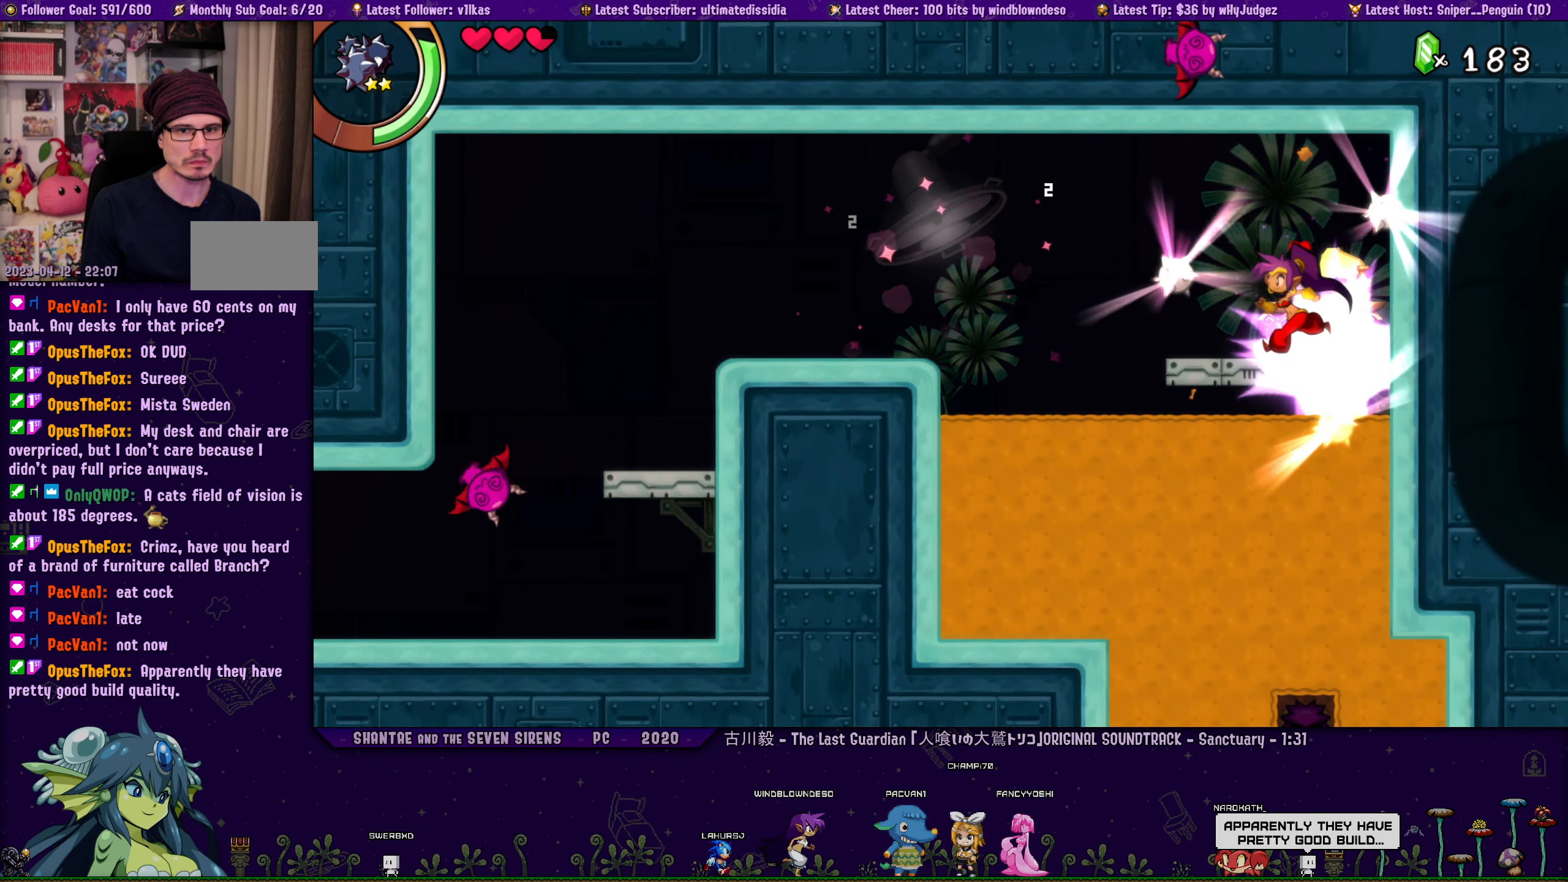
{"buttons": ["DPAD_RIGHT"], "left_stick": "center", "right_stick": "center", "events": [[383, "DPAD_LEFT", "up"], [383, "DPAD_UP", "down"], [400, "DPAD_RIGHT", "down"], [400, "DPAD_UP", "up"]]}
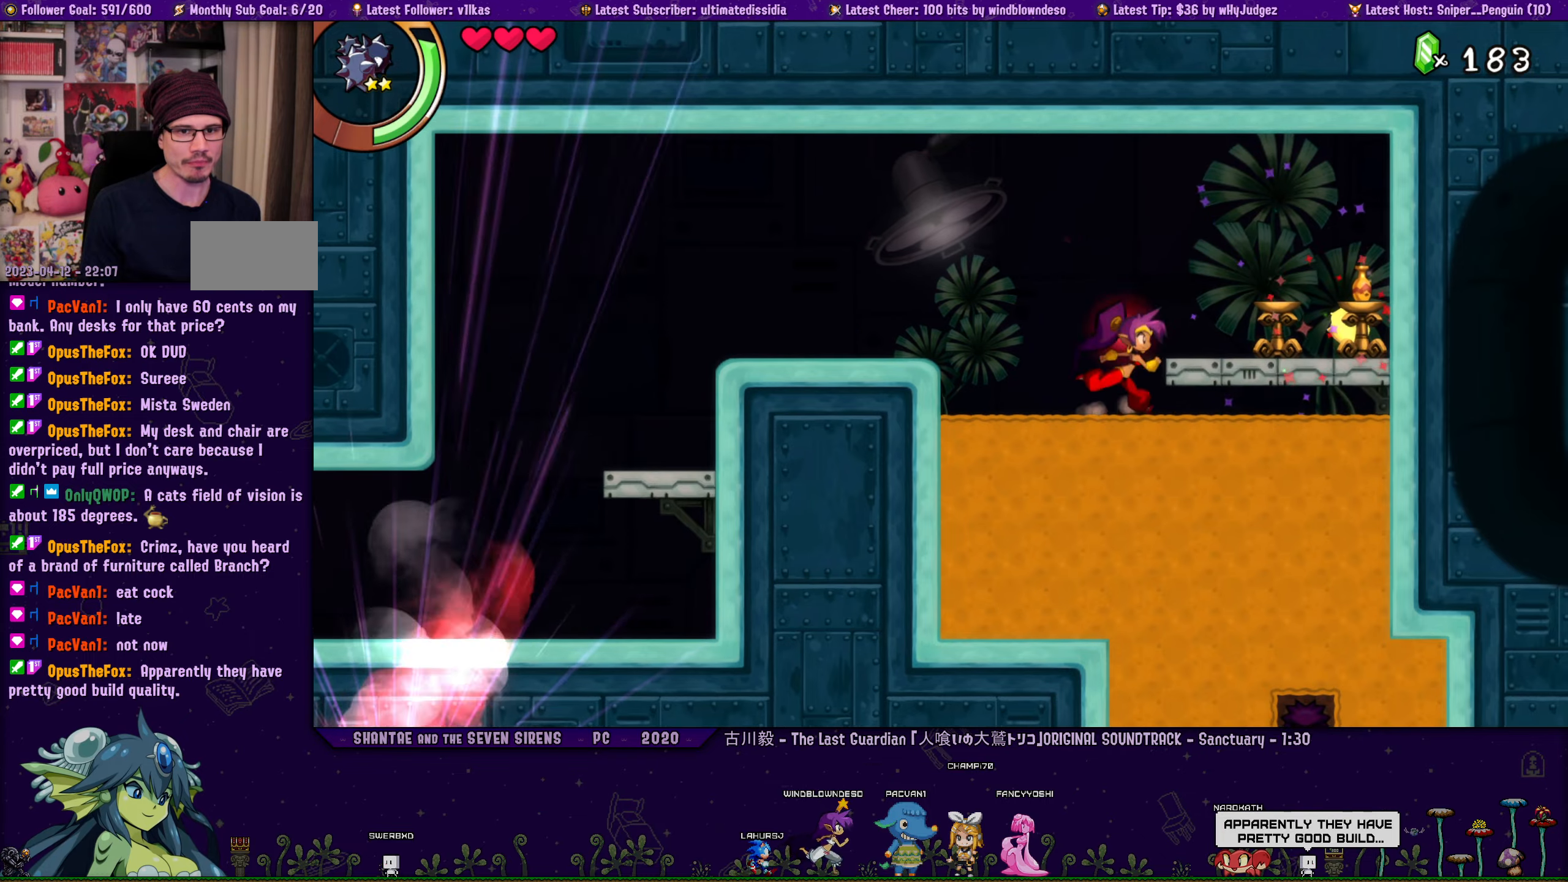
{"buttons": [], "left_stick": "center", "right_stick": "center", "events": [[16, "DPAD_RIGHT", "up"]]}
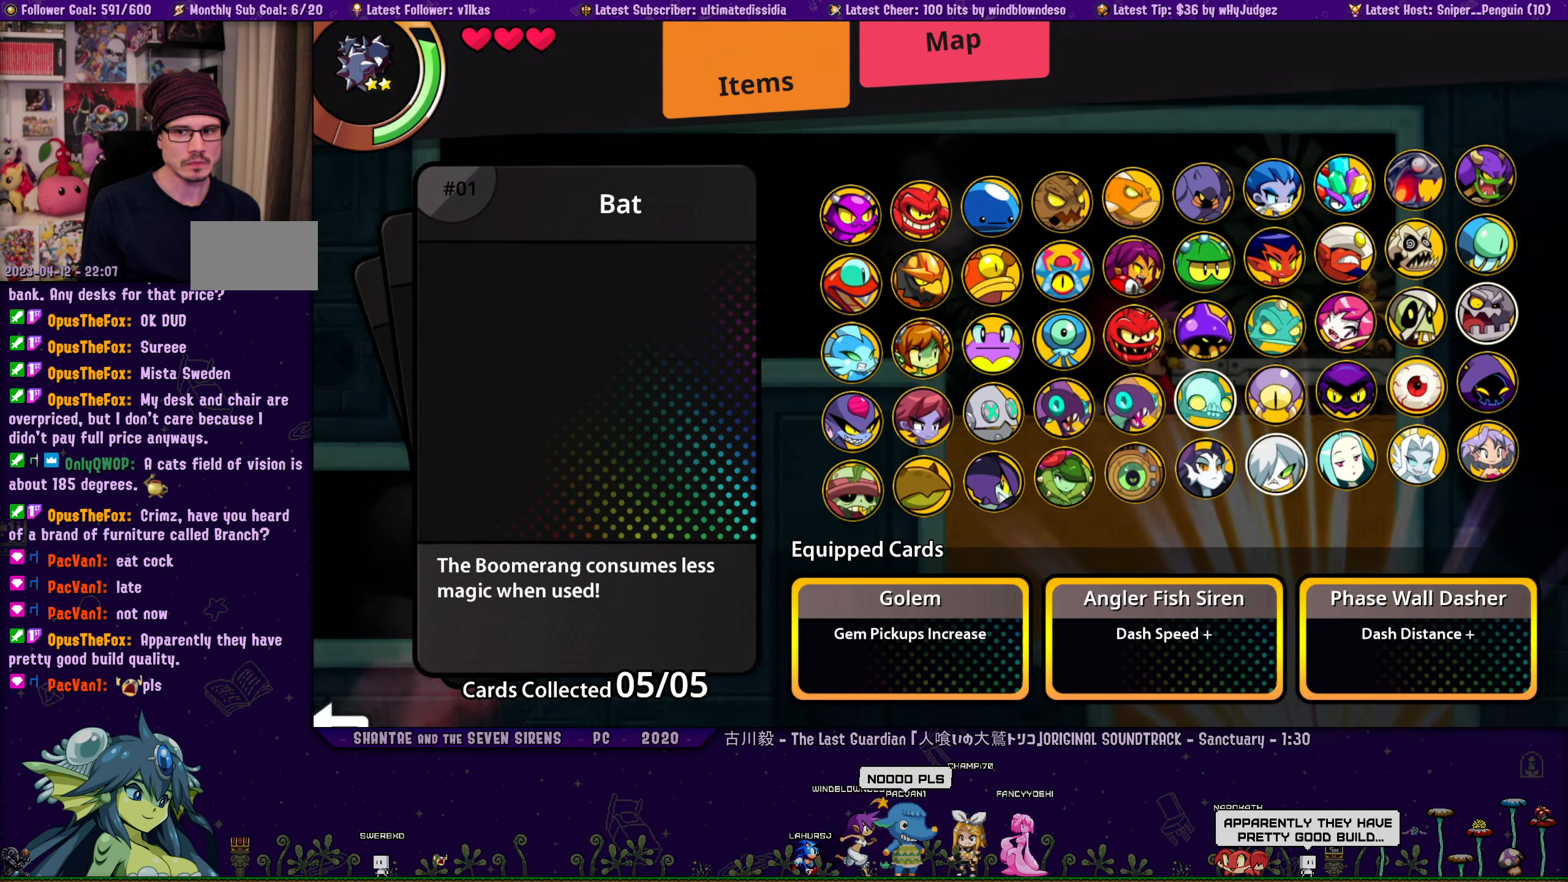
{"buttons": ["R1", "DPAD_RIGHT"], "left_stick": "center", "right_stick": "center", "events": [[350, "CROSS", "down"], [366, "DPAD_RIGHT", "down"], [400, "CROSS", "up"], [483, "R1", "down"]]}
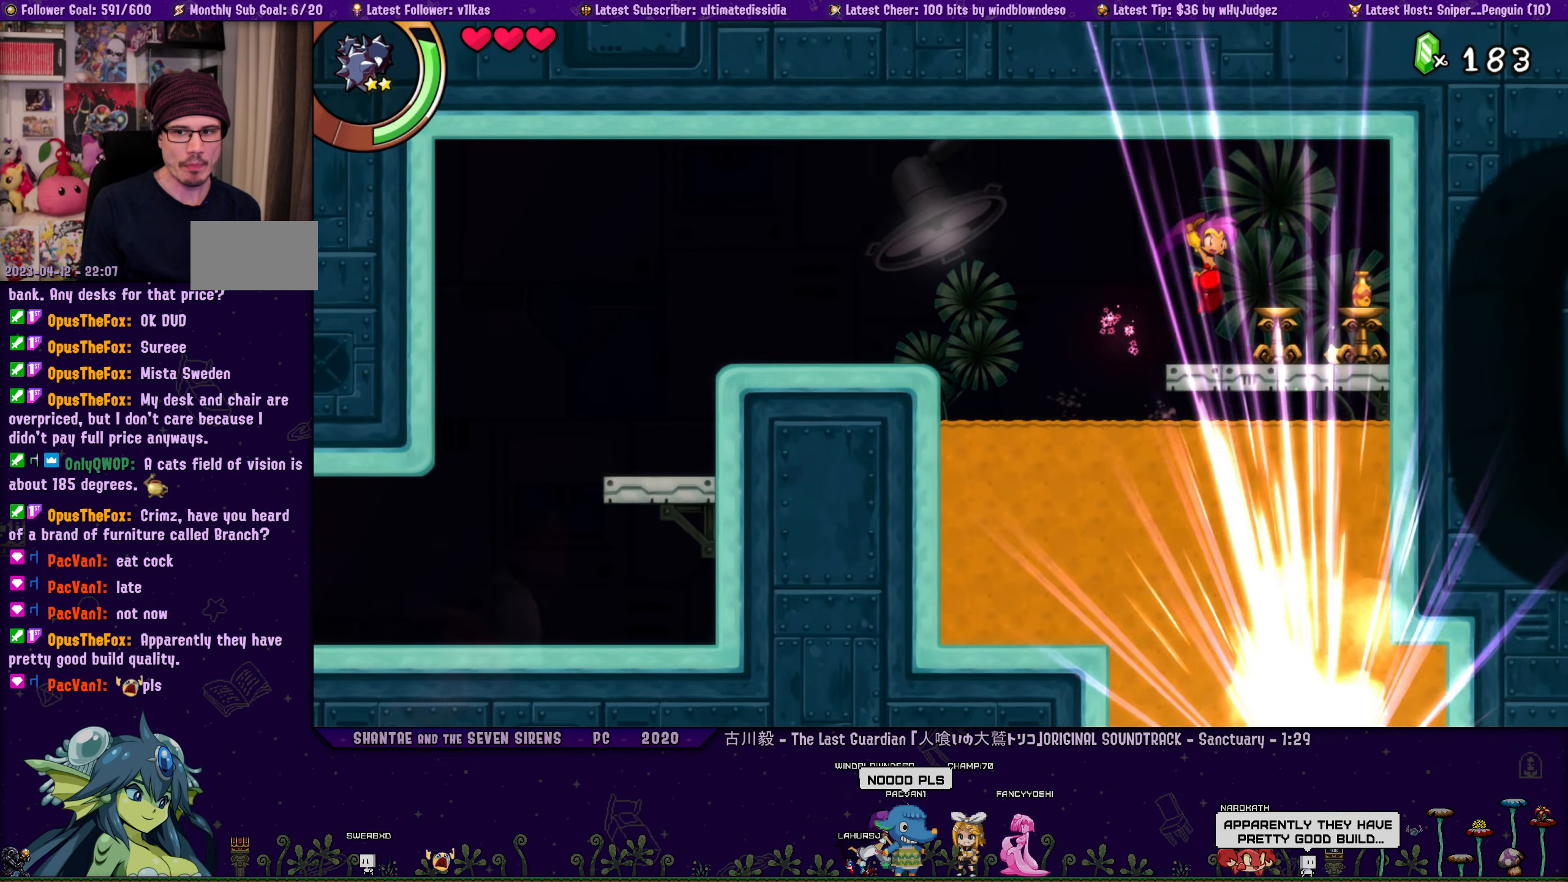
{"buttons": ["DPAD_LEFT"], "left_stick": "center", "right_stick": "center", "events": [[233, "DPAD_RIGHT", "up"], [250, "R1", "up"], [300, "DPAD_LEFT", "down"], [316, "CROSS", "down"], [400, "CROSS", "up"]]}
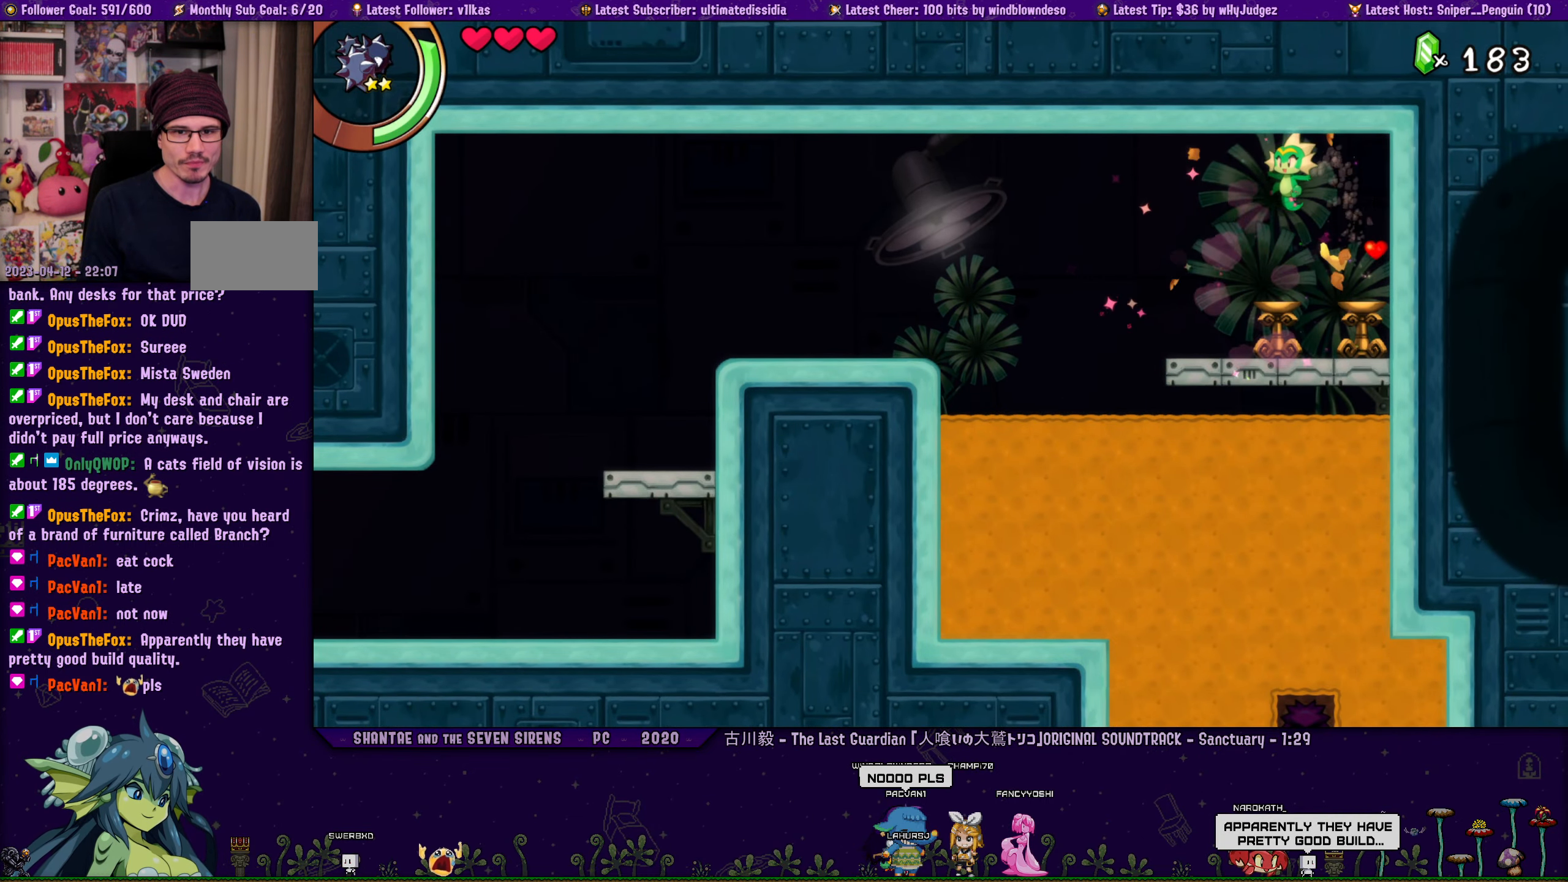
{"buttons": [], "left_stick": "center", "right_stick": "center", "events": [[316, "DPAD_LEFT", "up"], [350, "DPAD_RIGHT", "down"], [500, "DPAD_RIGHT", "up"]]}
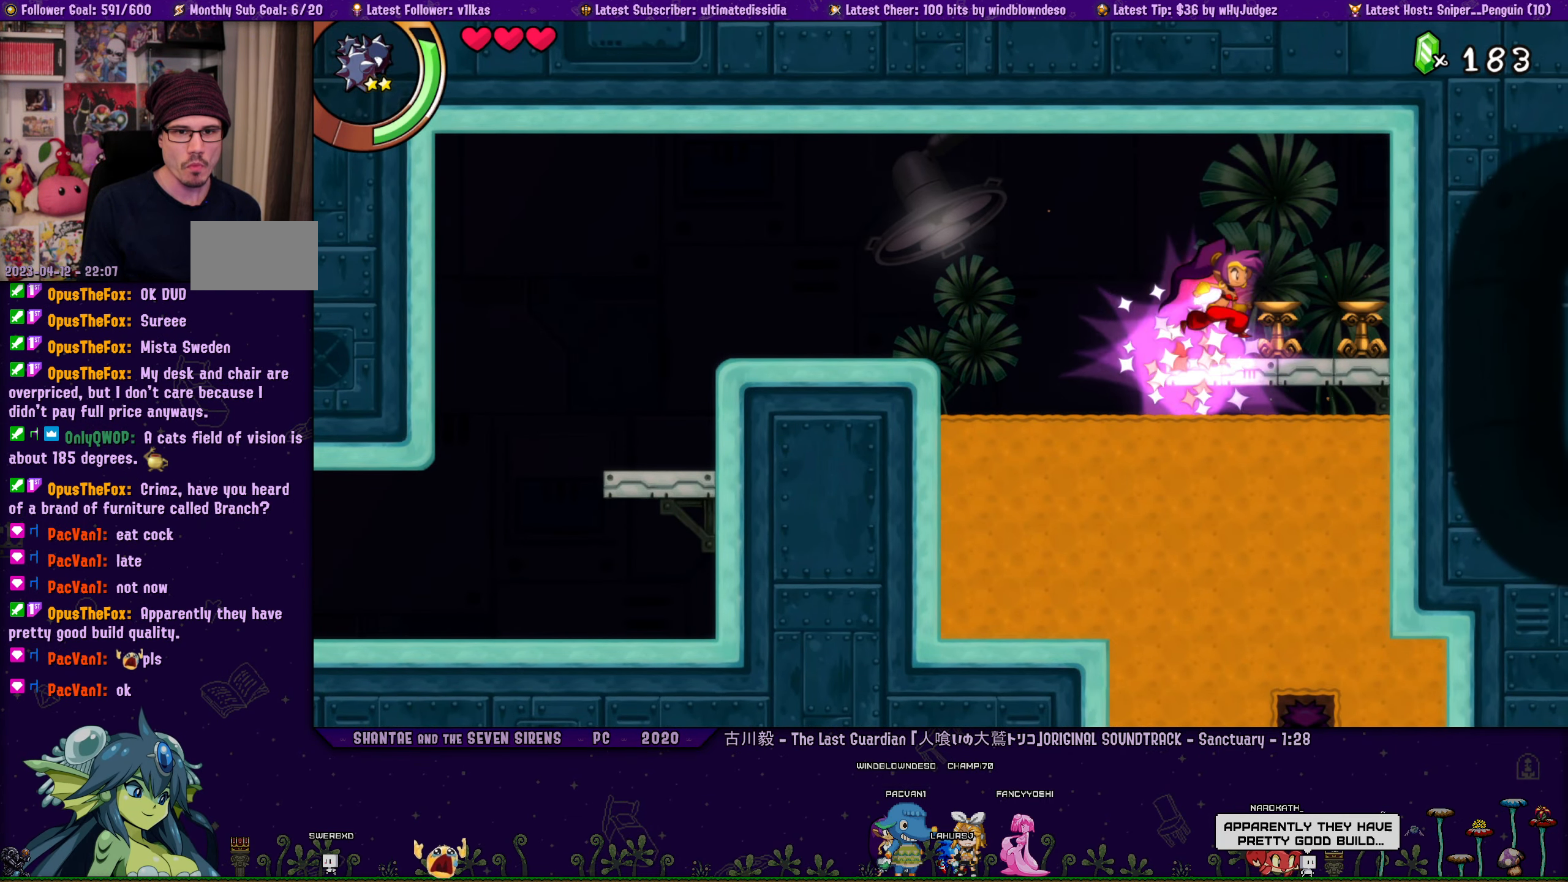
{"buttons": ["DPAD_RIGHT"], "left_stick": "center", "right_stick": "center", "events": [[83, "DPAD_LEFT", "down"], [383, "DPAD_LEFT", "up"], [416, "DPAD_RIGHT", "down"]]}
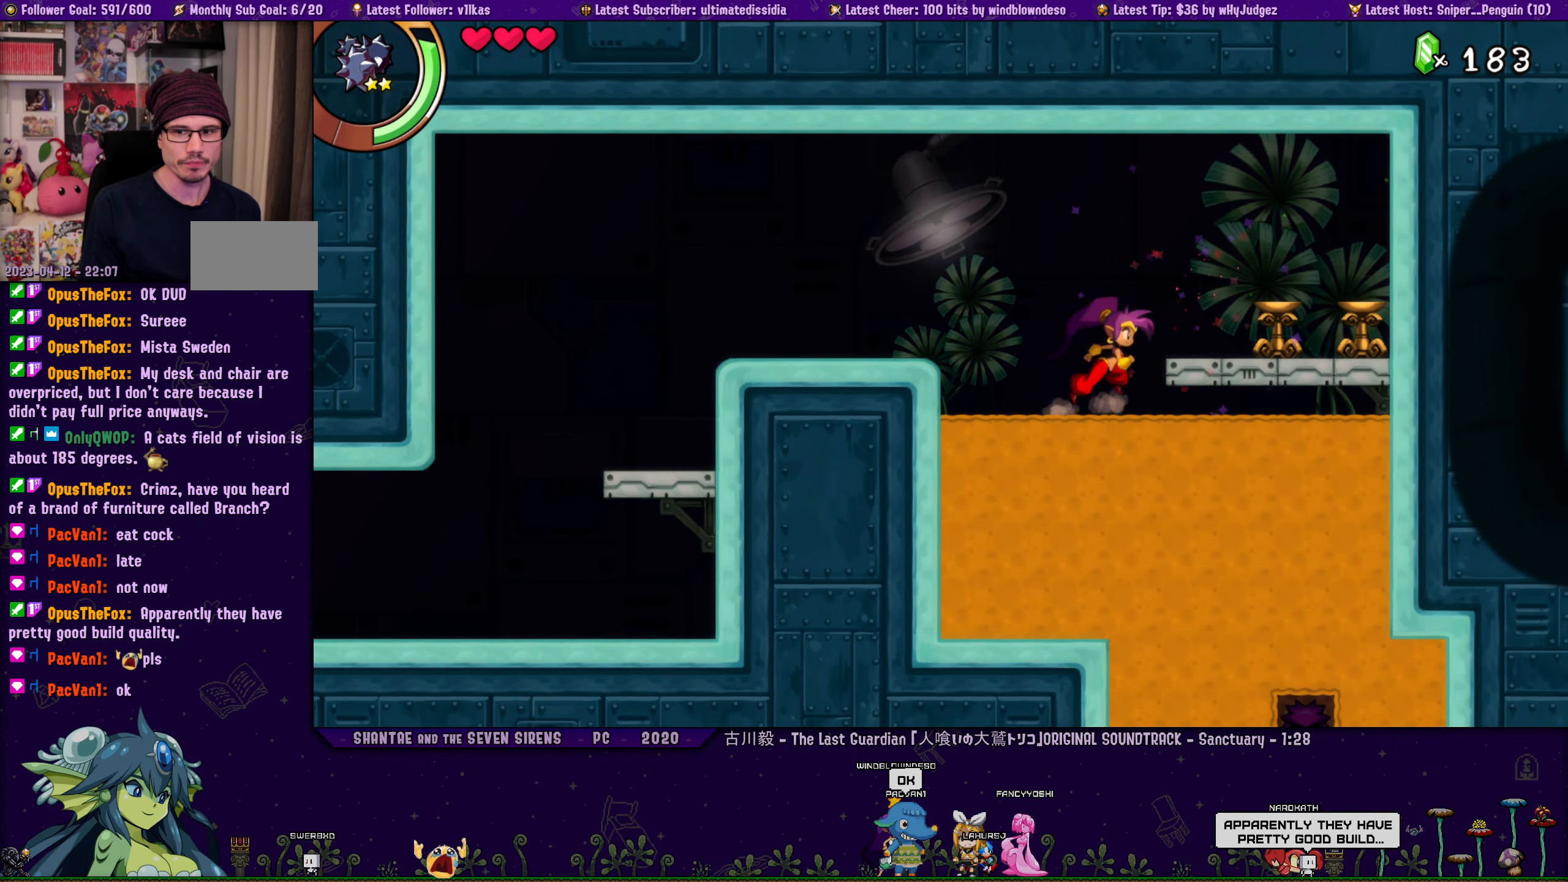
{"buttons": [], "left_stick": "center", "right_stick": "center", "events": [[66, "DPAD_RIGHT", "up"]]}
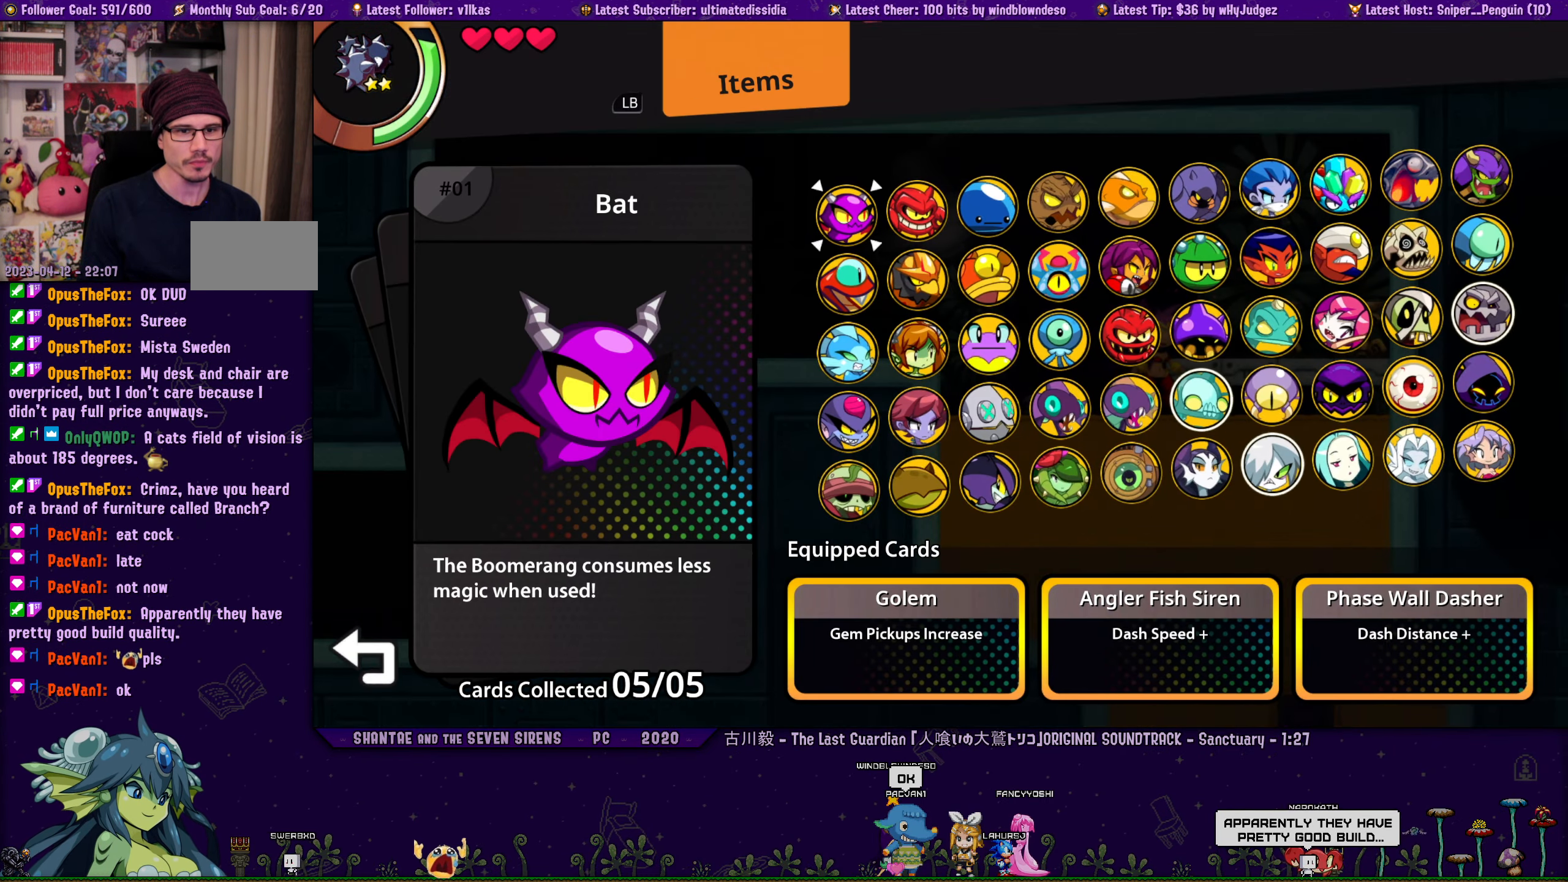
{"buttons": [], "left_stick": "center", "right_stick": "center", "events": []}
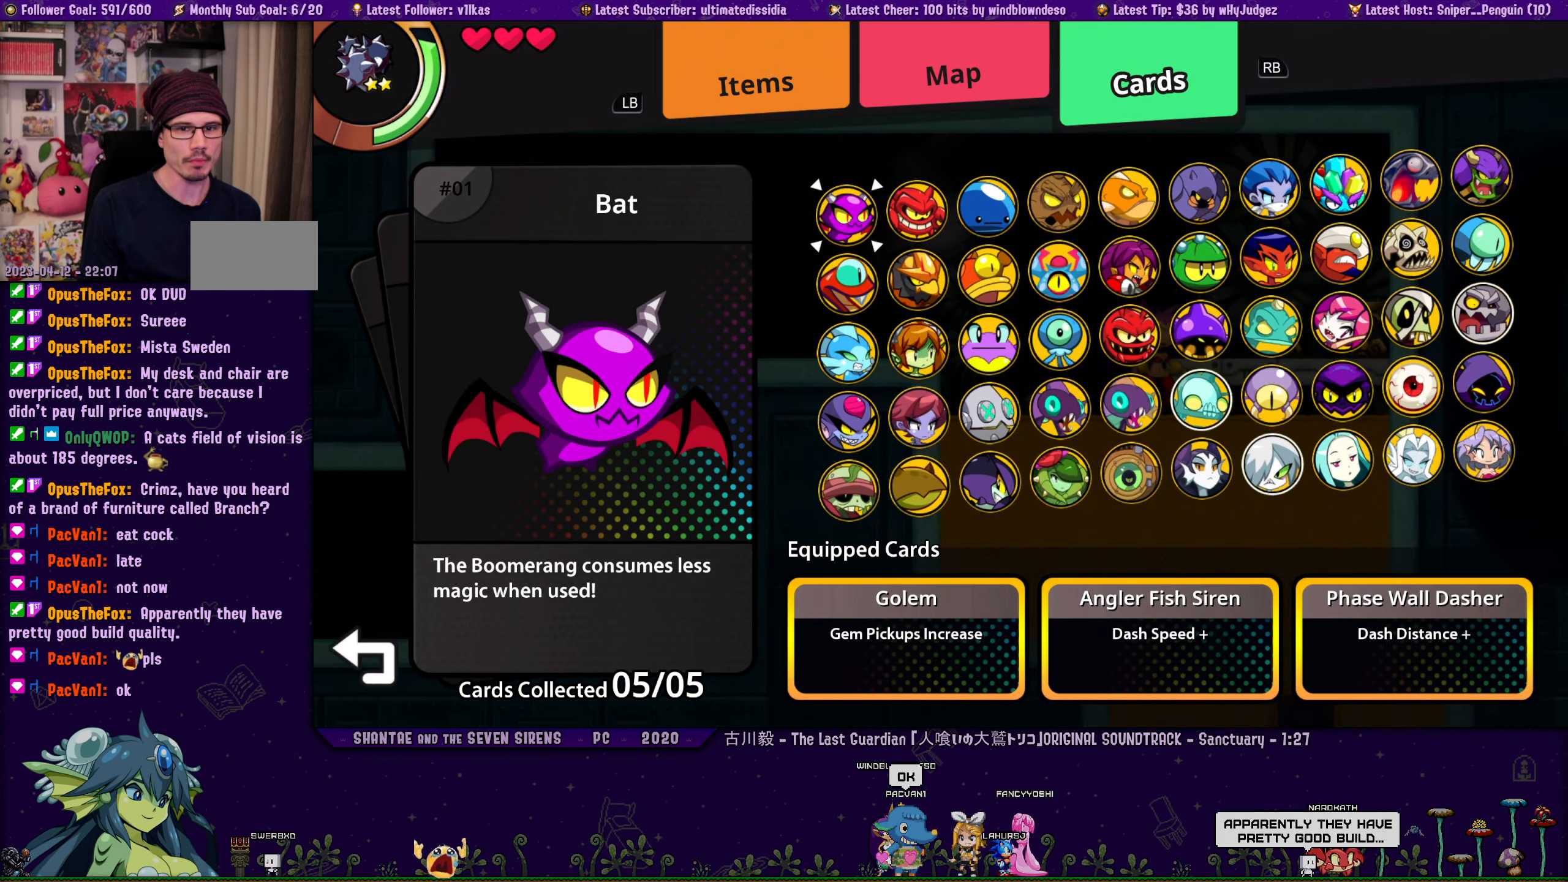
{"buttons": ["DPAD_LEFT"], "left_stick": "center", "right_stick": "center", "events": [[150, "DPAD_LEFT", "down"], [250, "DPAD_LEFT", "up"], [333, "DPAD_LEFT", "down"], [416, "DPAD_LEFT", "up"], [500, "DPAD_LEFT", "down"]]}
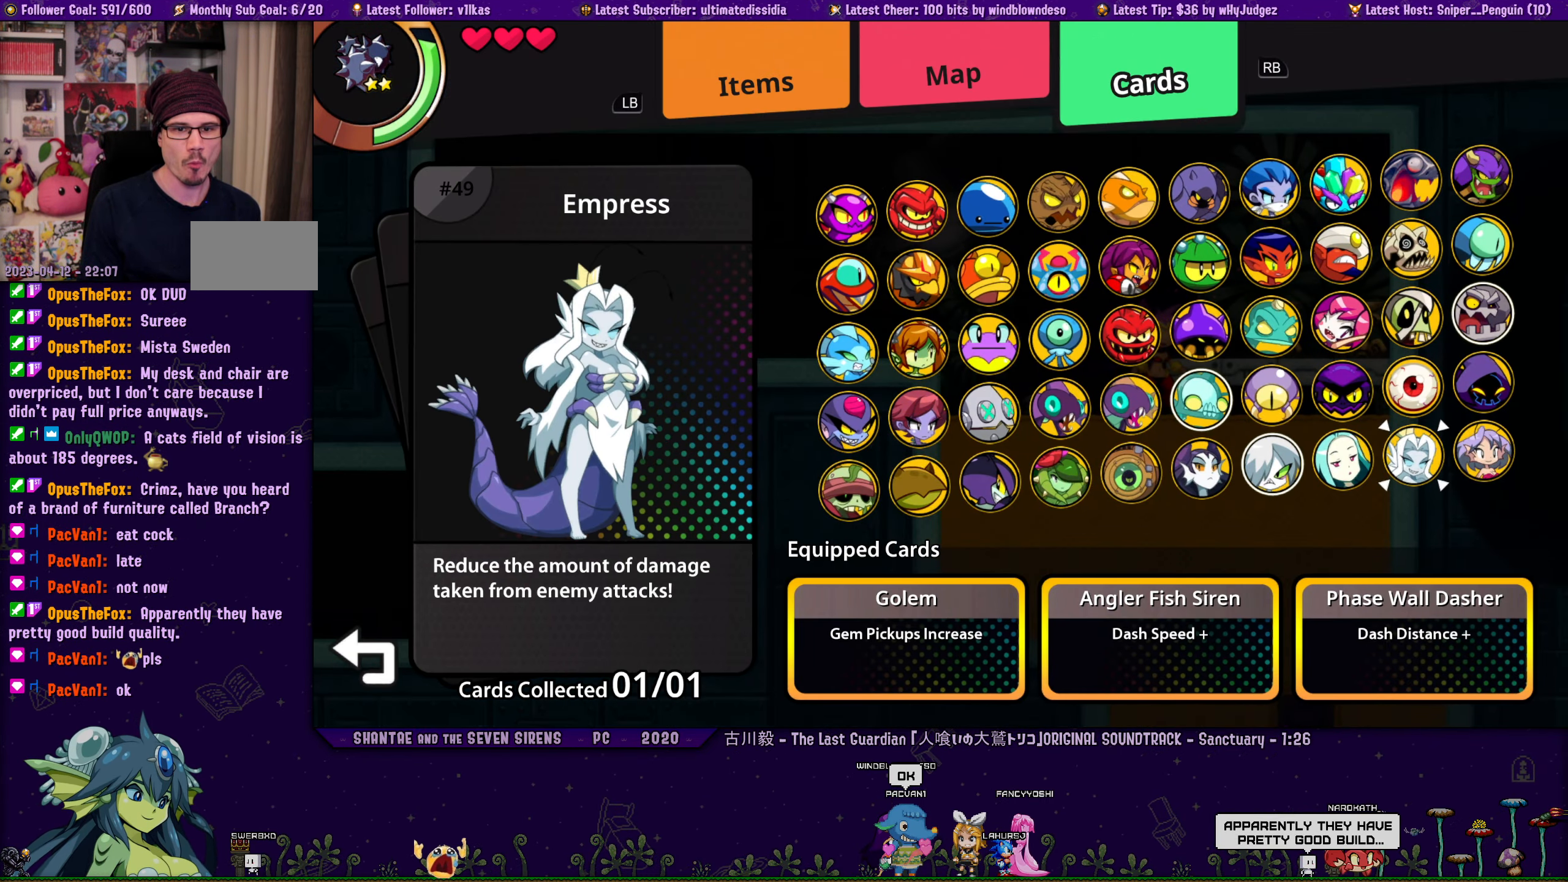
{"buttons": [], "left_stick": "center", "right_stick": "center", "events": [[50, "DPAD_LEFT", "up"], [150, "DPAD_LEFT", "down"], [216, "DPAD_LEFT", "up"]]}
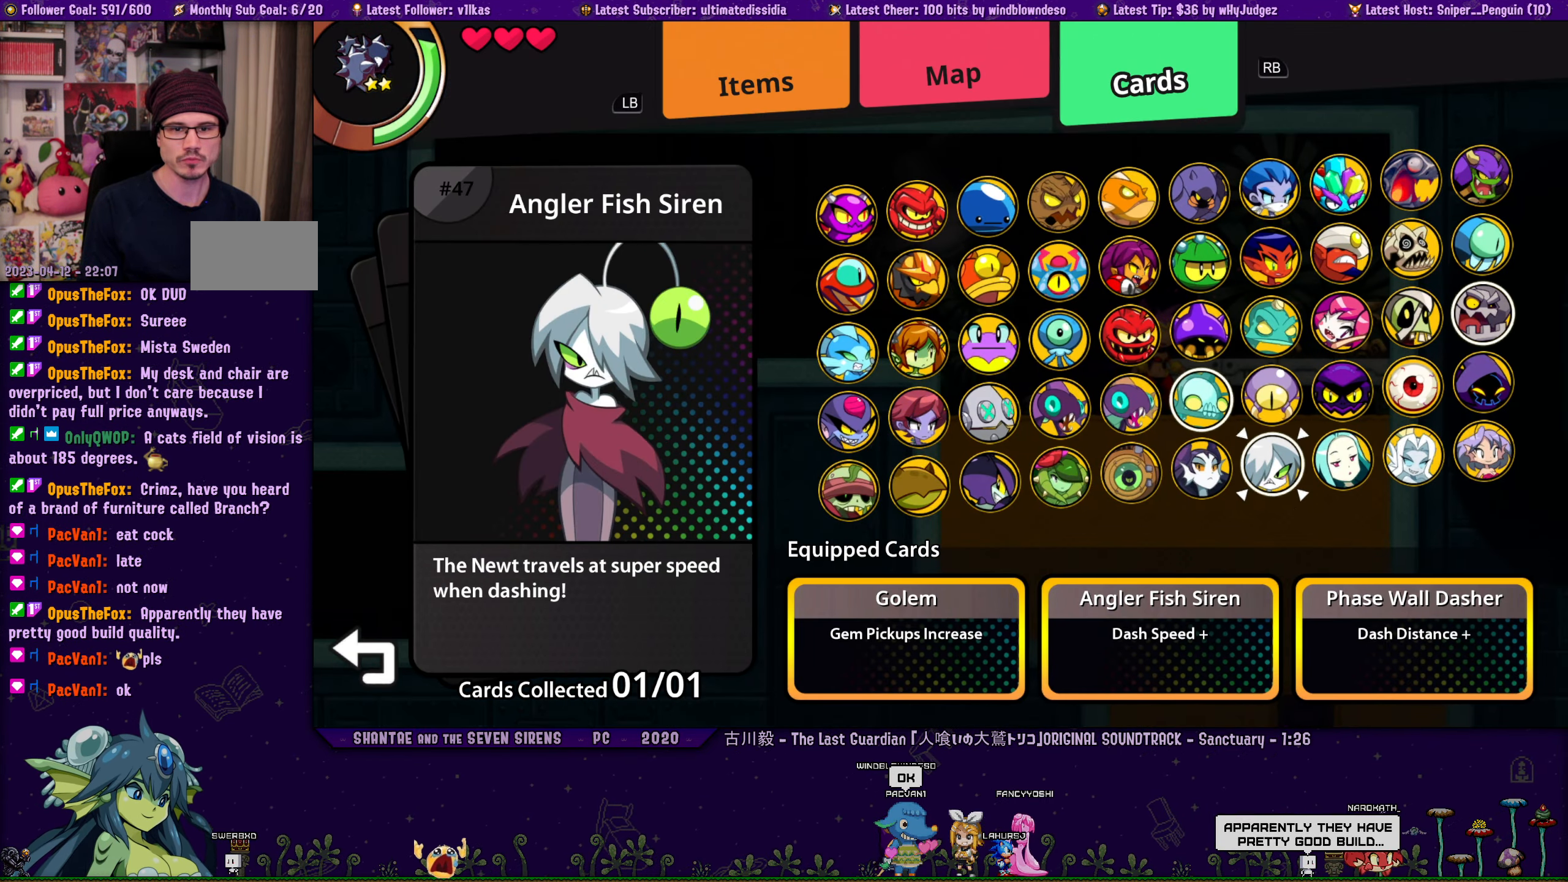
{"buttons": ["DPAD_RIGHT"], "left_stick": "center", "right_stick": "center", "events": [[66, "DPAD_UP", "down"], [150, "DPAD_UP", "up"], [450, "DPAD_RIGHT", "down"]]}
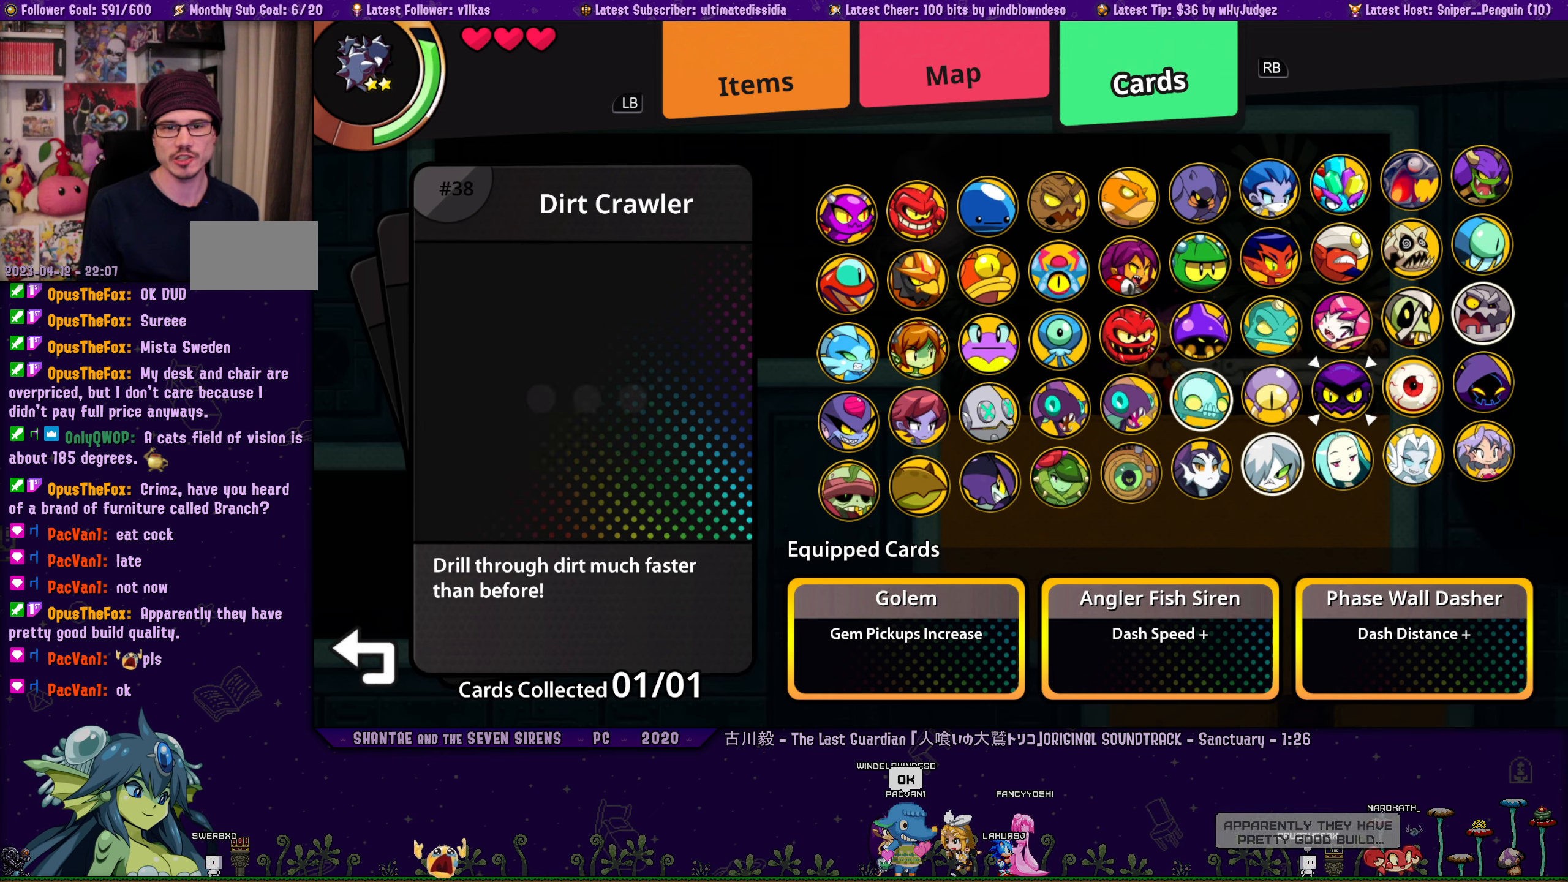
{"buttons": [], "left_stick": "center", "right_stick": "center", "events": [[50, "DPAD_RIGHT", "up"], [150, "DPAD_RIGHT", "down"], [233, "DPAD_RIGHT", "up"], [317, "DPAD_RIGHT", "down"], [383, "DPAD_RIGHT", "up"]]}
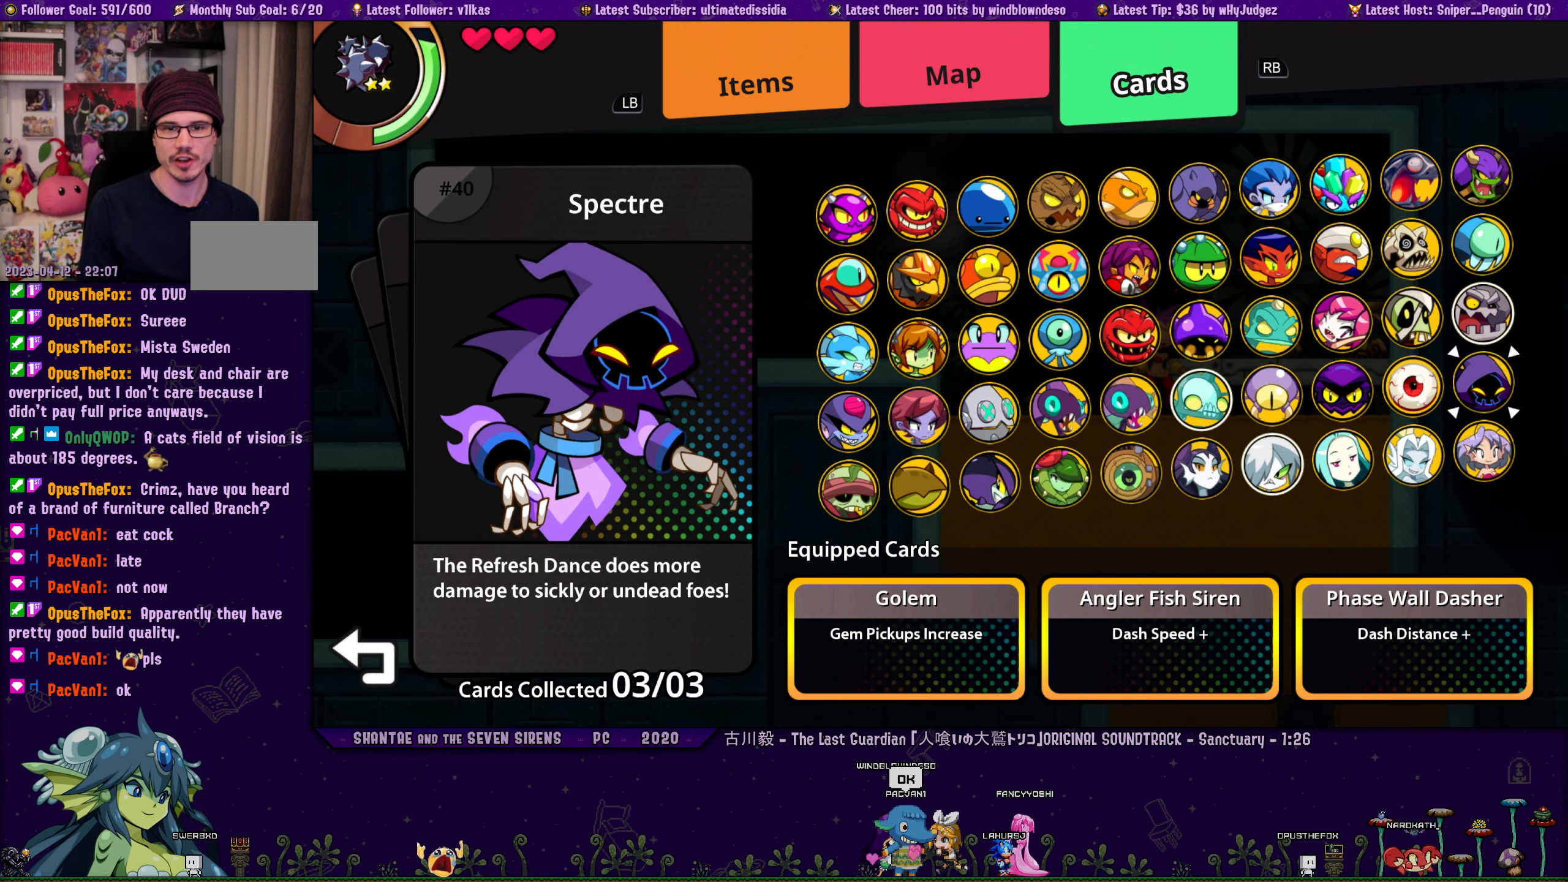
{"buttons": [], "left_stick": "center", "right_stick": "center", "events": [[217, "DPAD_LEFT", "down"], [317, "DPAD_LEFT", "up"], [400, "DPAD_LEFT", "down"], [450, "DPAD_LEFT", "up"]]}
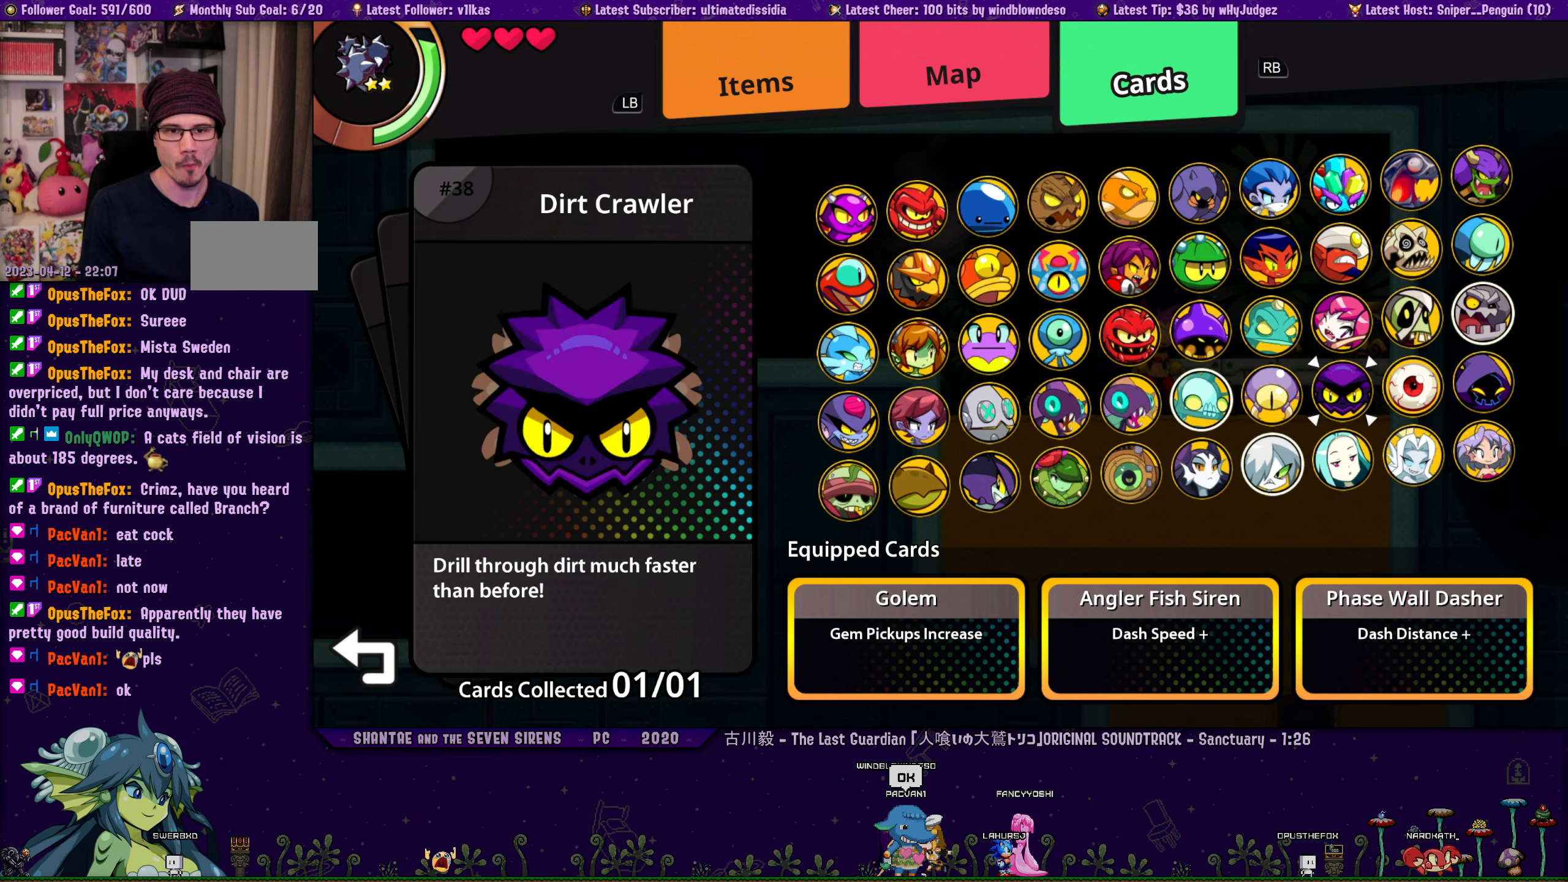
{"buttons": ["CROSS"], "left_stick": "center", "right_stick": "center", "events": [[67, "DPAD_LEFT", "down"], [133, "DPAD_LEFT", "up"], [250, "DPAD_LEFT", "down"], [317, "DPAD_LEFT", "up"], [483, "CROSS", "down"]]}
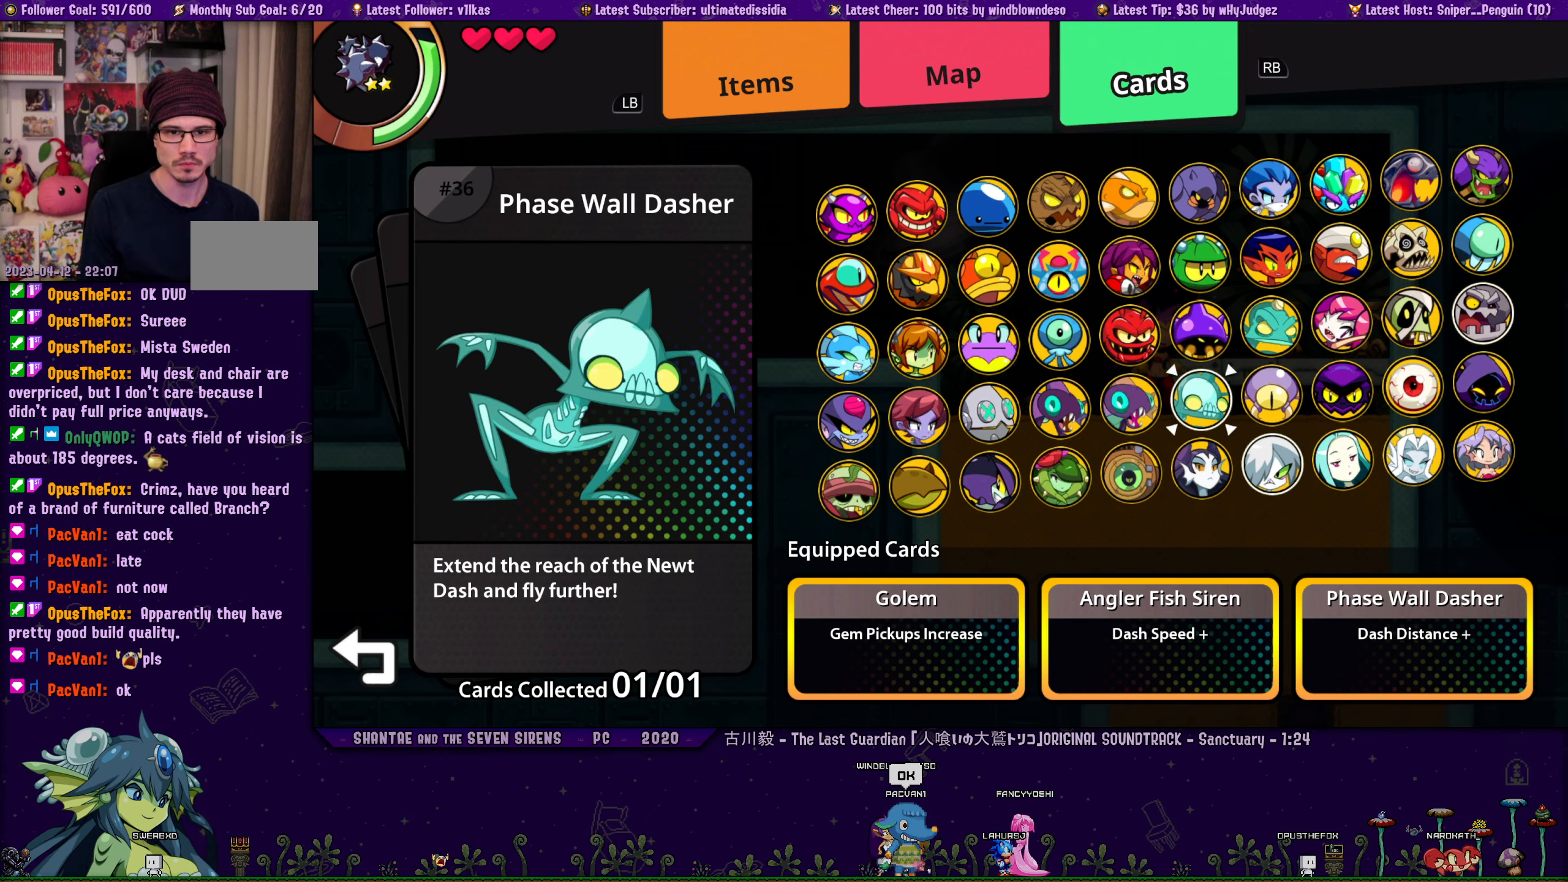
{"buttons": [], "left_stick": "center", "right_stick": "center", "events": [[67, "DPAD_RIGHT", "down"], [100, "CROSS", "up"], [183, "DPAD_RIGHT", "up"], [250, "DPAD_RIGHT", "down"], [317, "DPAD_RIGHT", "up"], [383, "CROSS", "down"], [467, "CROSS", "up"]]}